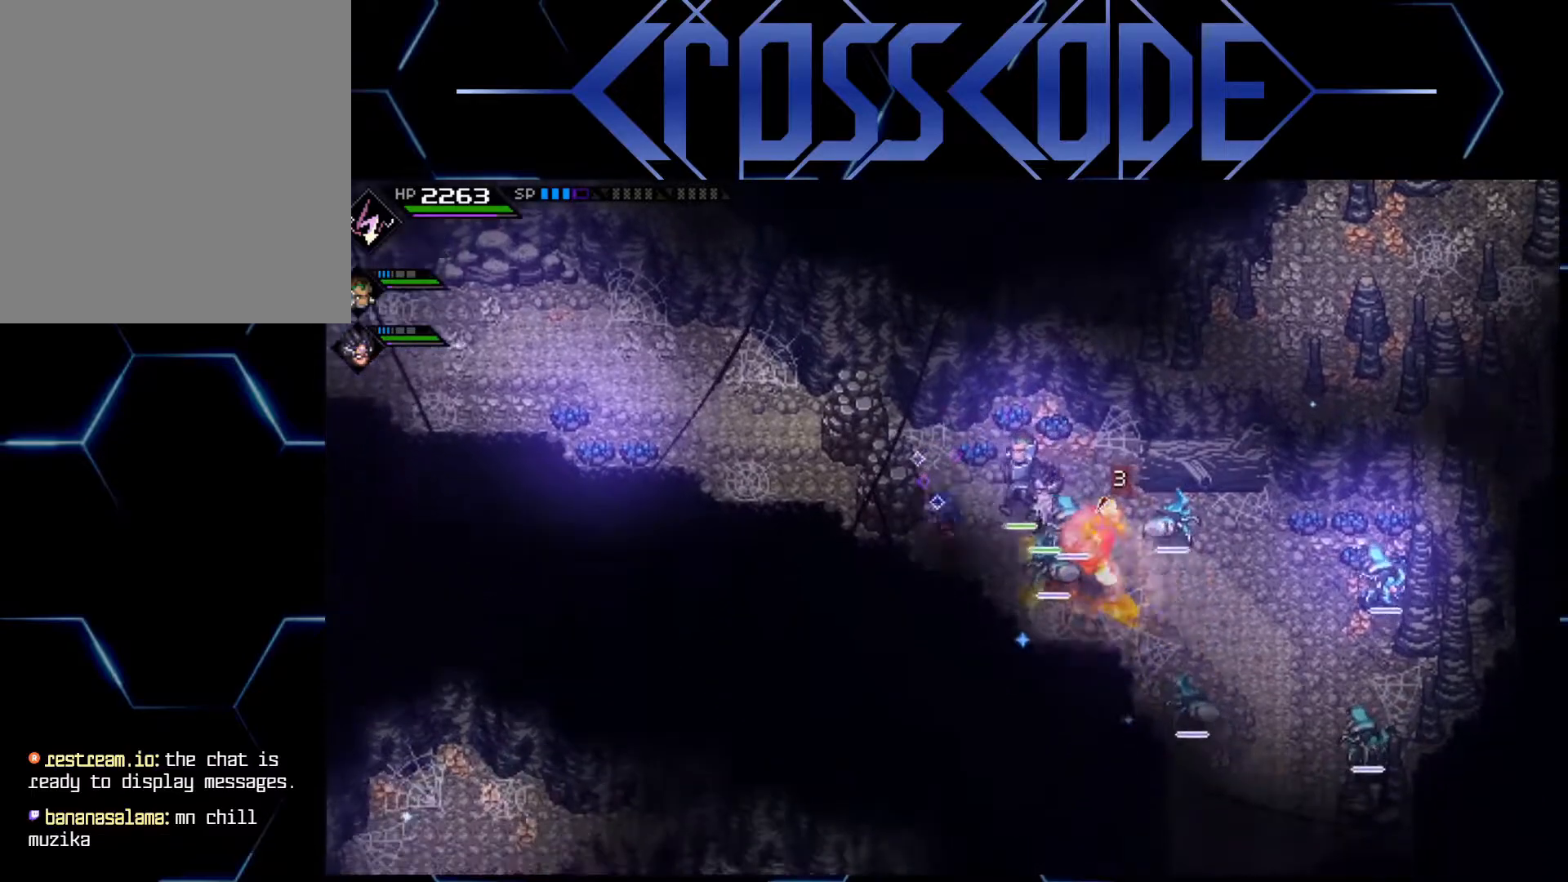
Gameplay with a controller (Xbox layout); each line is a JSON object with the inputs held at the frame after it. "events" lists button and stick changes between this image and that frame as [ms after this image, input, new state], when the widget could be followed in between.
{"buttons": [], "left_stick": "up", "right_stick": "center", "events": [[417, "left_stick", "up"]]}
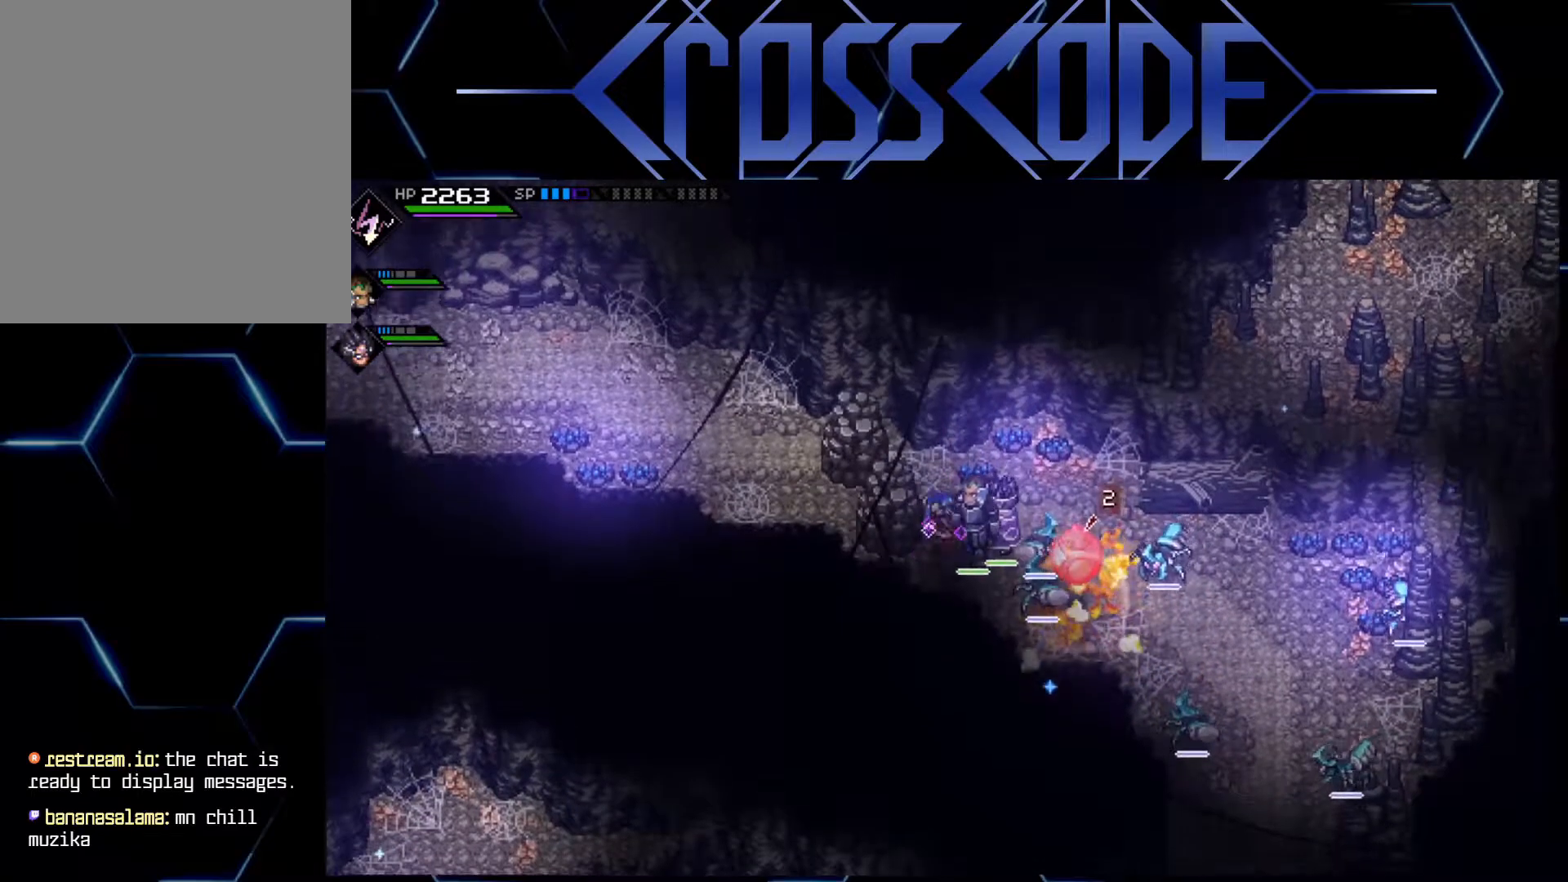
{"buttons": [], "left_stick": "up-right", "right_stick": "center", "events": [[133, "left_stick", "center"], [317, "left_stick", "up-right"]]}
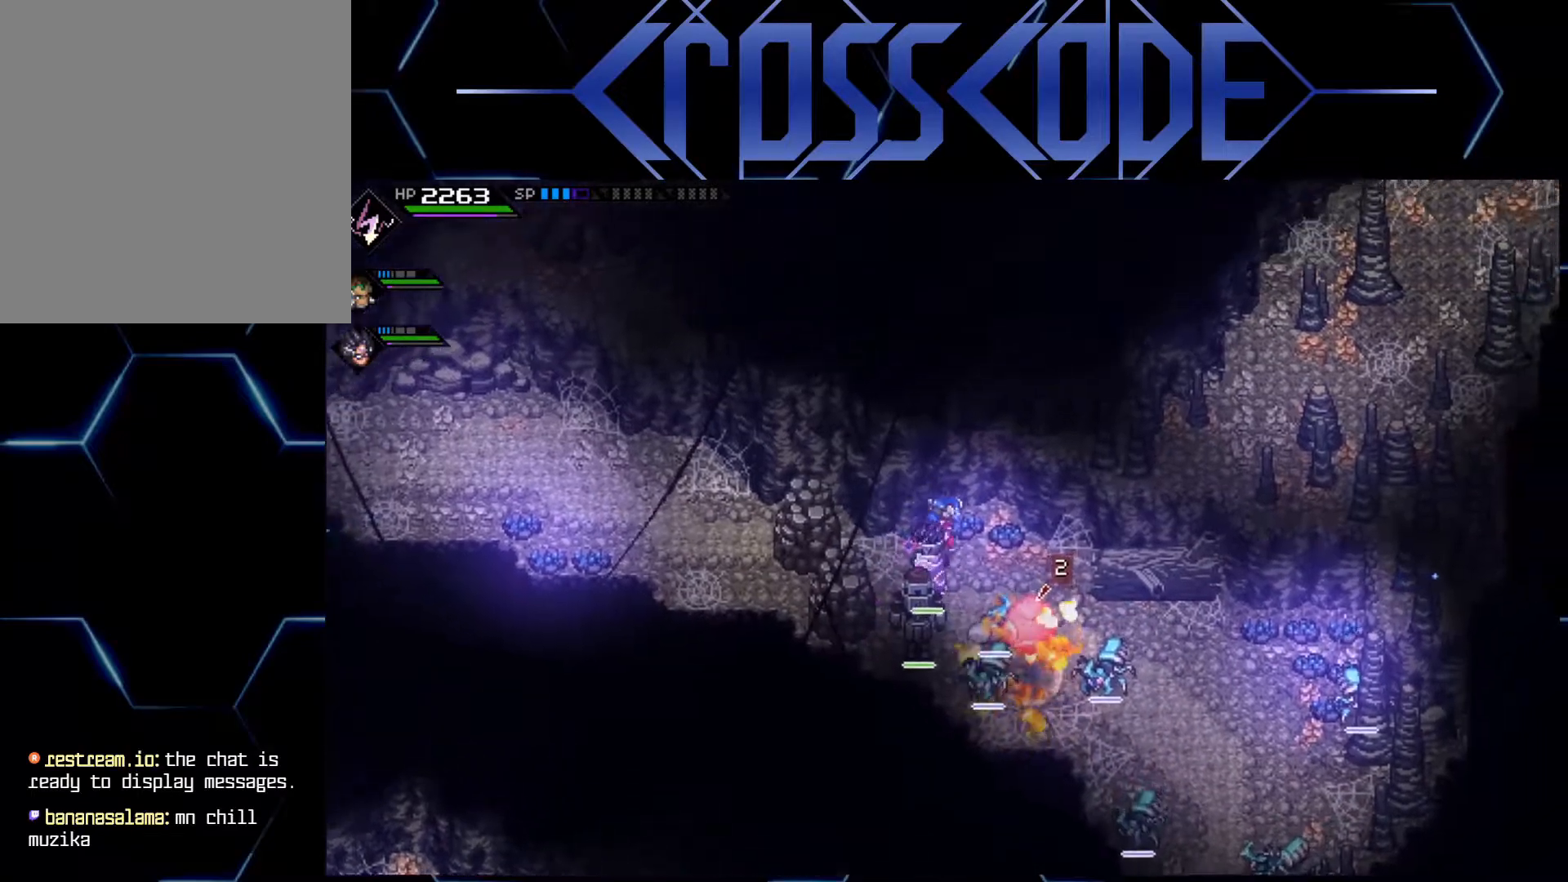
{"buttons": [], "left_stick": "down-right", "right_stick": "center", "events": [[167, "left_stick", "down-right"]]}
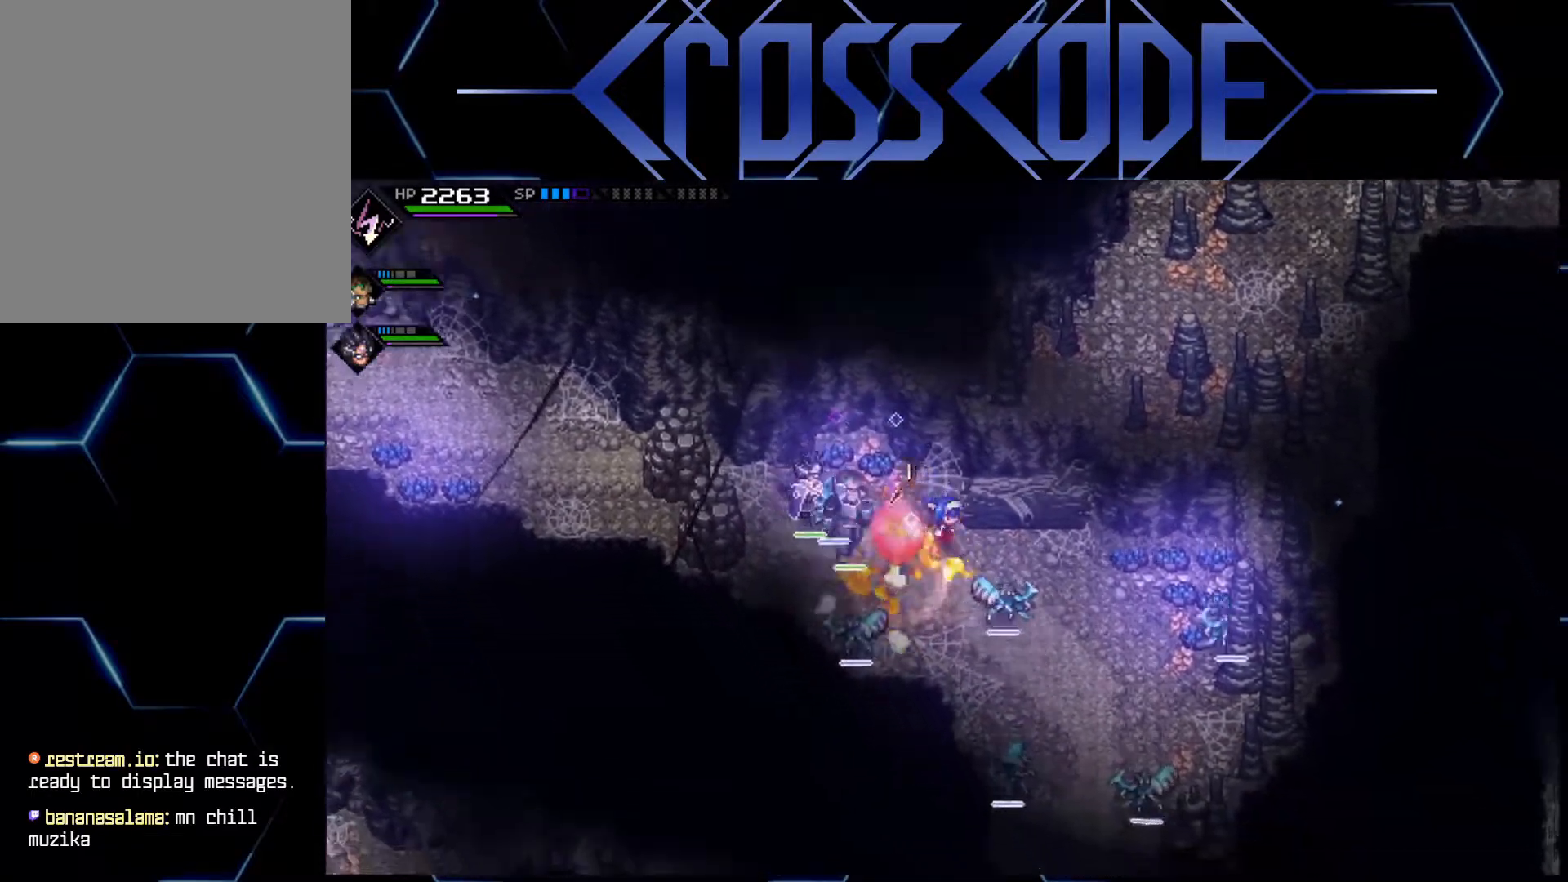
{"buttons": [], "left_stick": "up-left", "right_stick": "center", "events": [[100, "left_stick", "left"], [283, "left_stick", "up-left"]]}
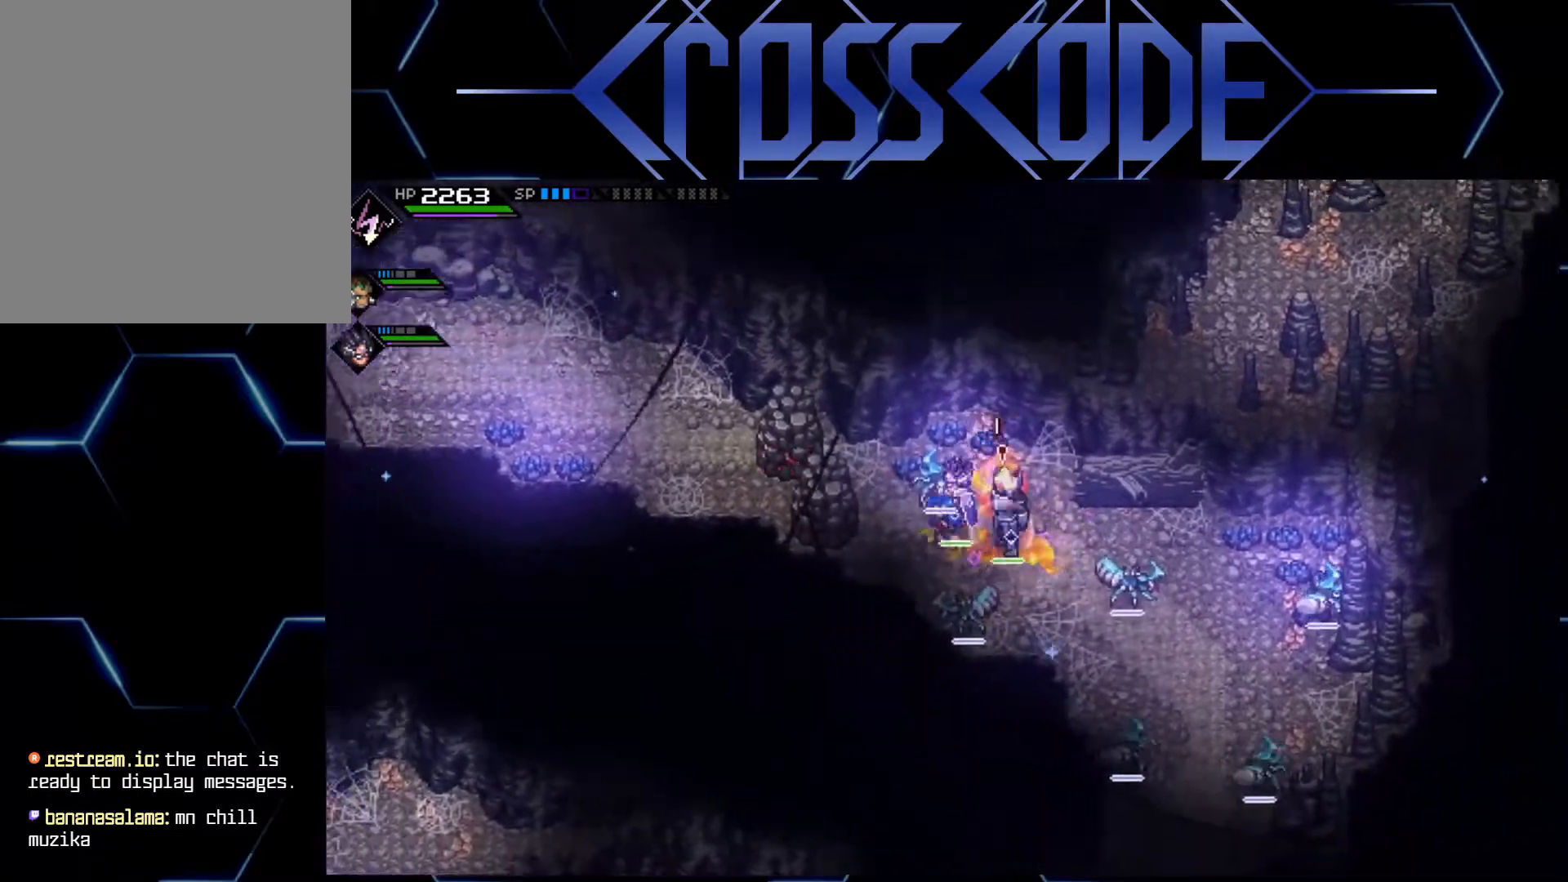
{"buttons": [], "left_stick": "center", "right_stick": "center", "events": [[150, "left_stick", "left"], [333, "left_stick", "center"]]}
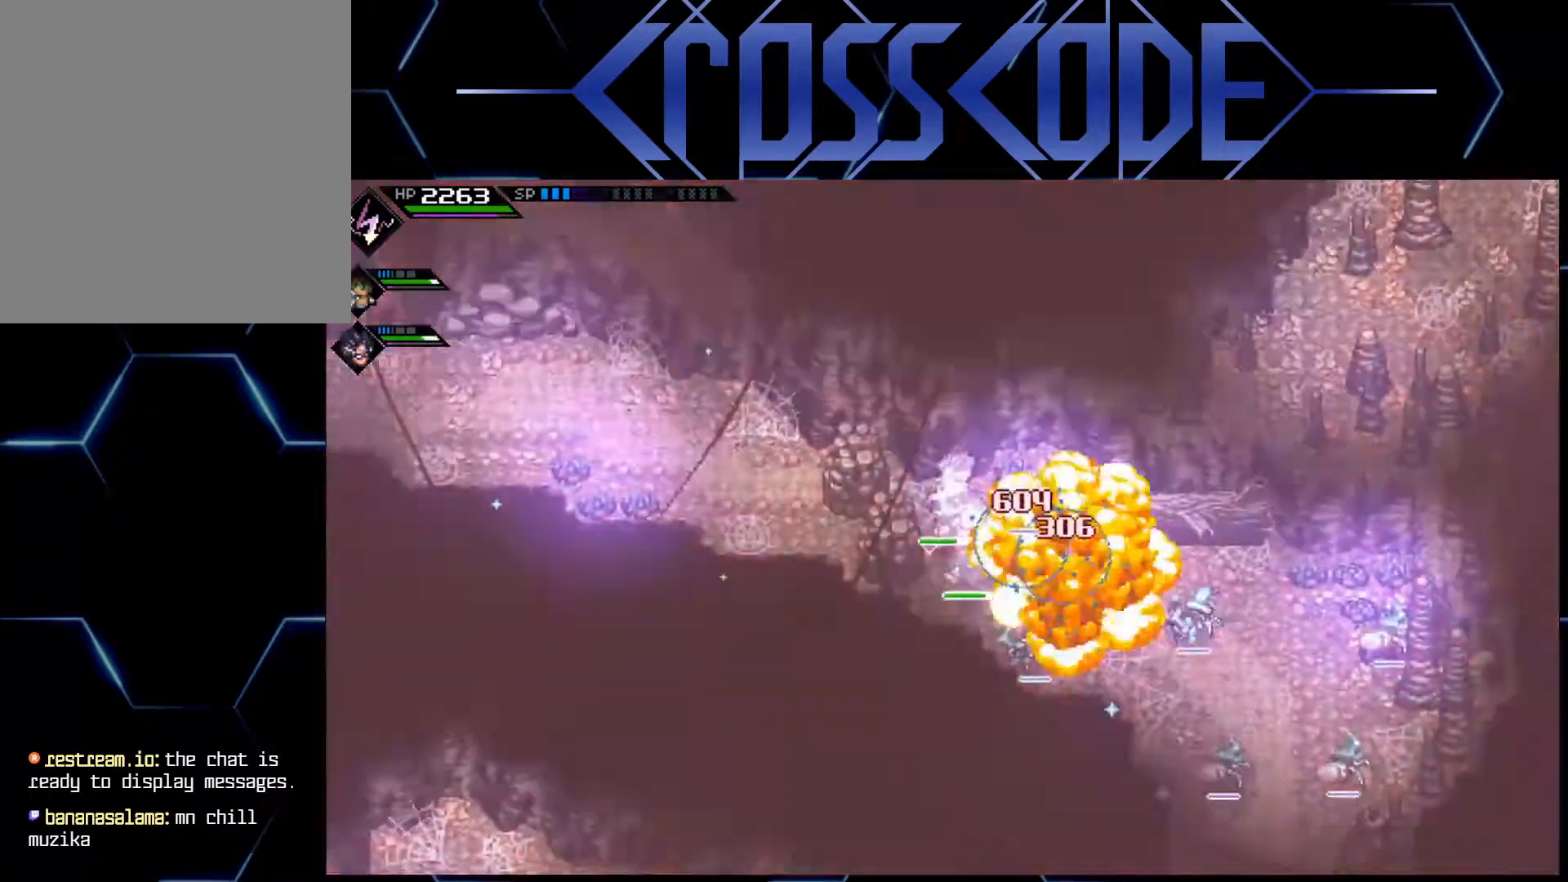
{"buttons": [], "left_stick": "right", "right_stick": "center", "events": [[333, "left_stick", "right"]]}
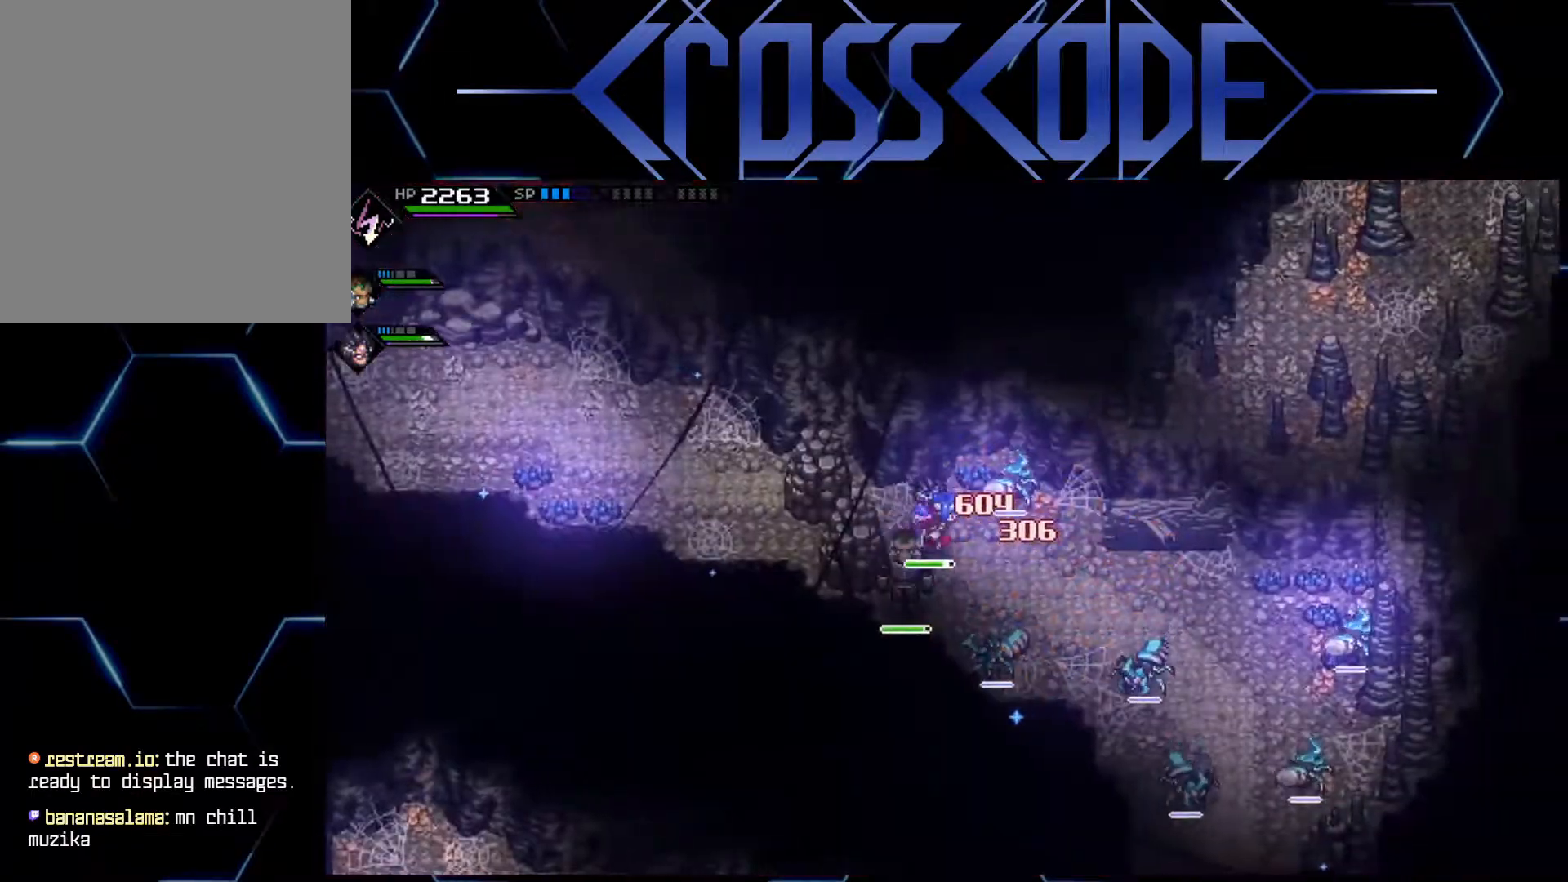
{"buttons": [], "left_stick": "left", "right_stick": "center", "events": [[17, "left_stick", "center"], [500, "left_stick", "left"]]}
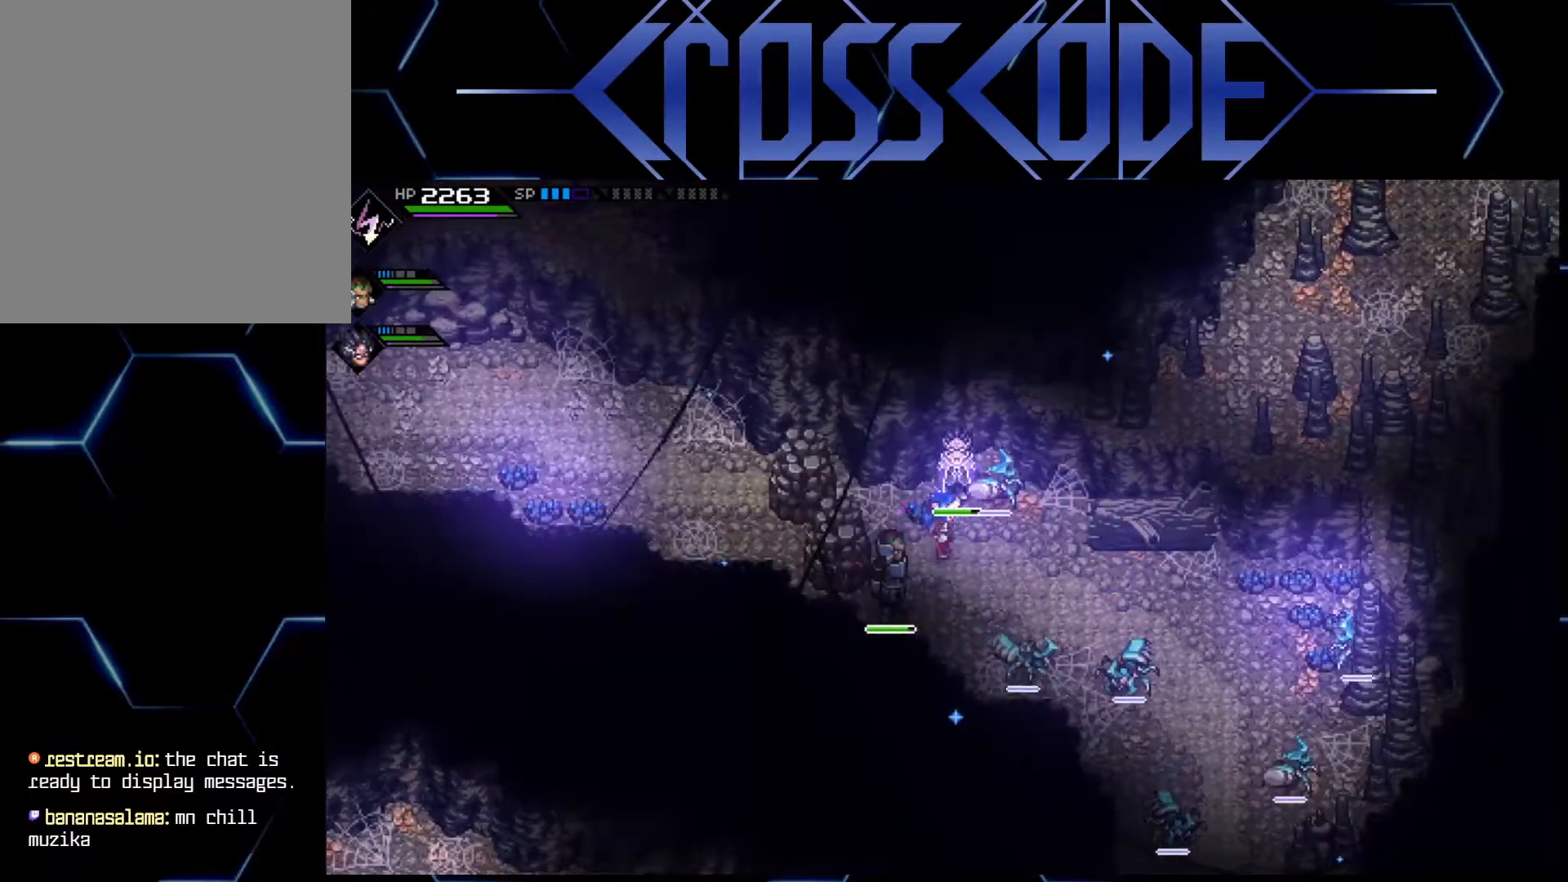
{"buttons": ["L1"], "left_stick": "down-right", "right_stick": "center", "events": [[50, "left_stick", "center"], [100, "left_stick", "right"], [200, "left_stick", "down-right"], [317, "L1", "down"], [383, "L1", "up"], [467, "L1", "down"]]}
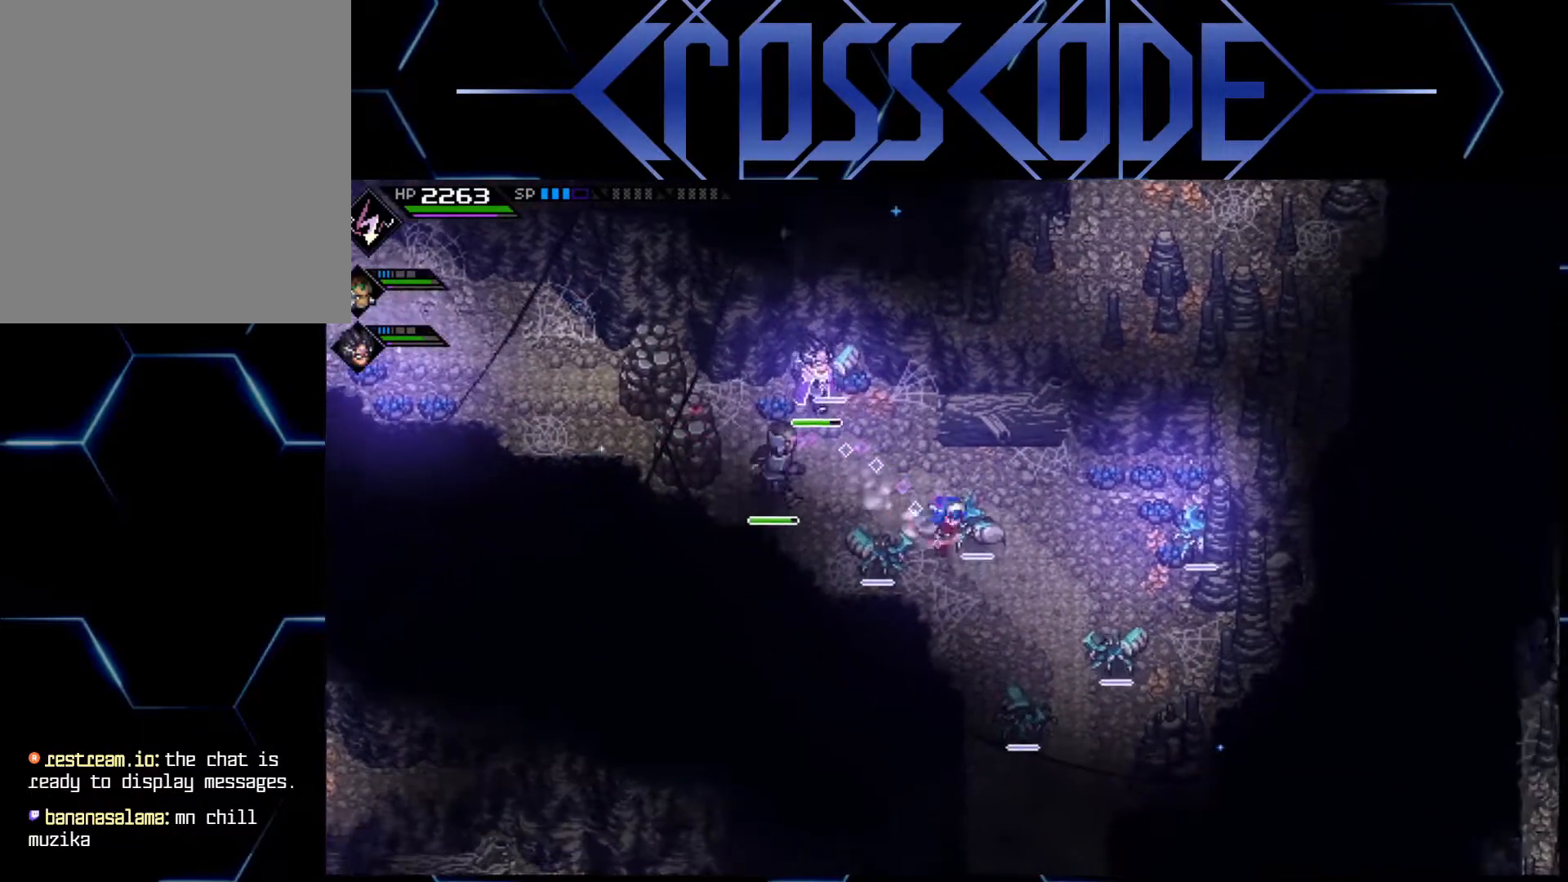
{"buttons": [], "left_stick": "down", "right_stick": "center", "events": [[83, "L1", "up"], [117, "left_stick", "down"]]}
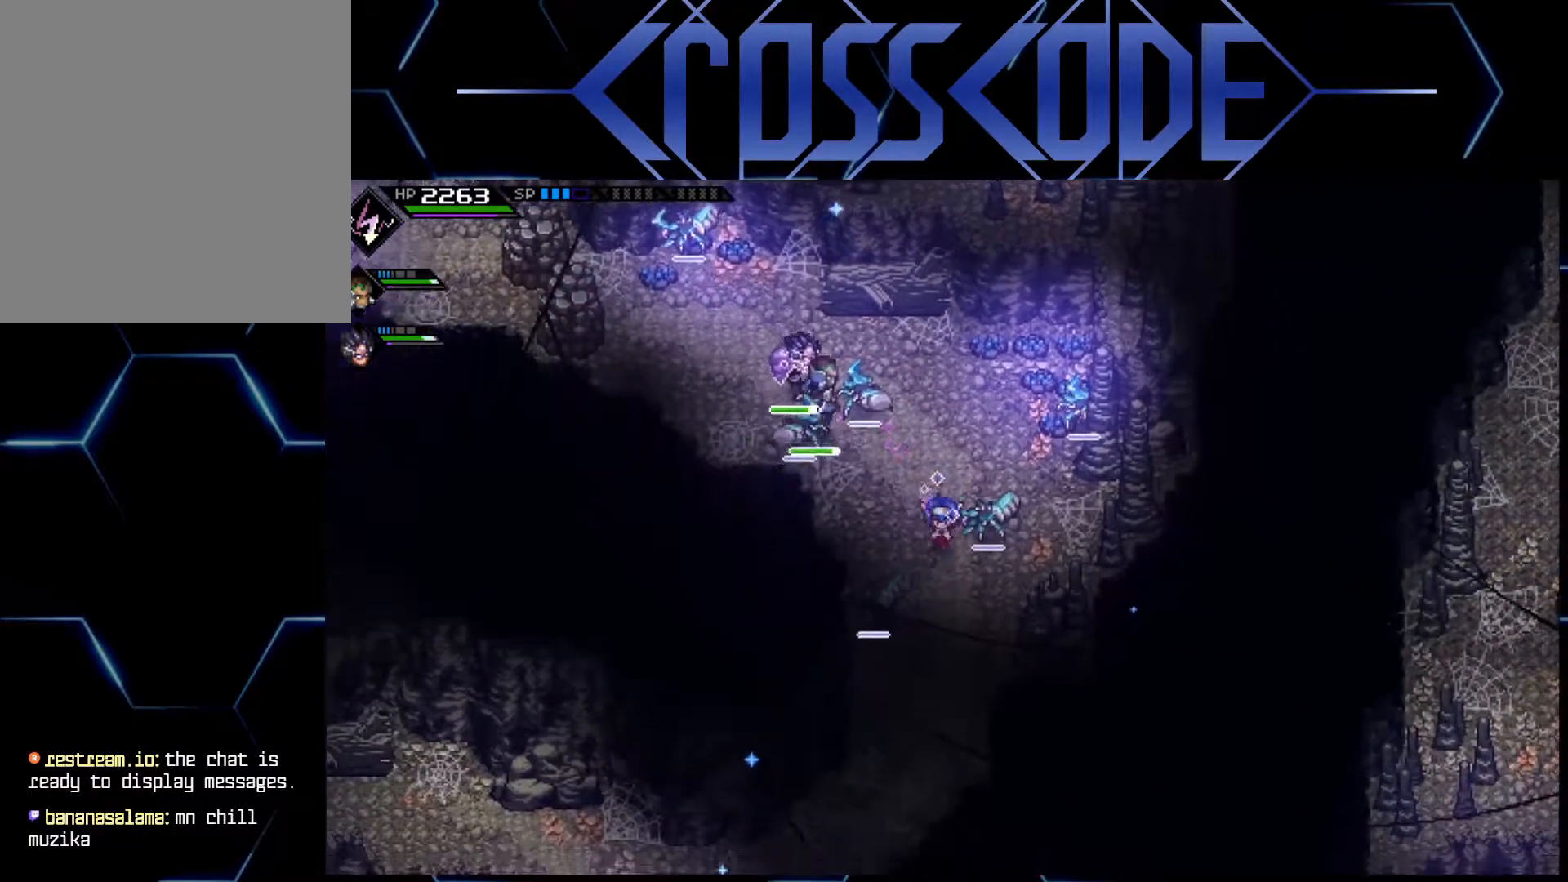
{"buttons": [], "left_stick": "down", "right_stick": "center", "events": []}
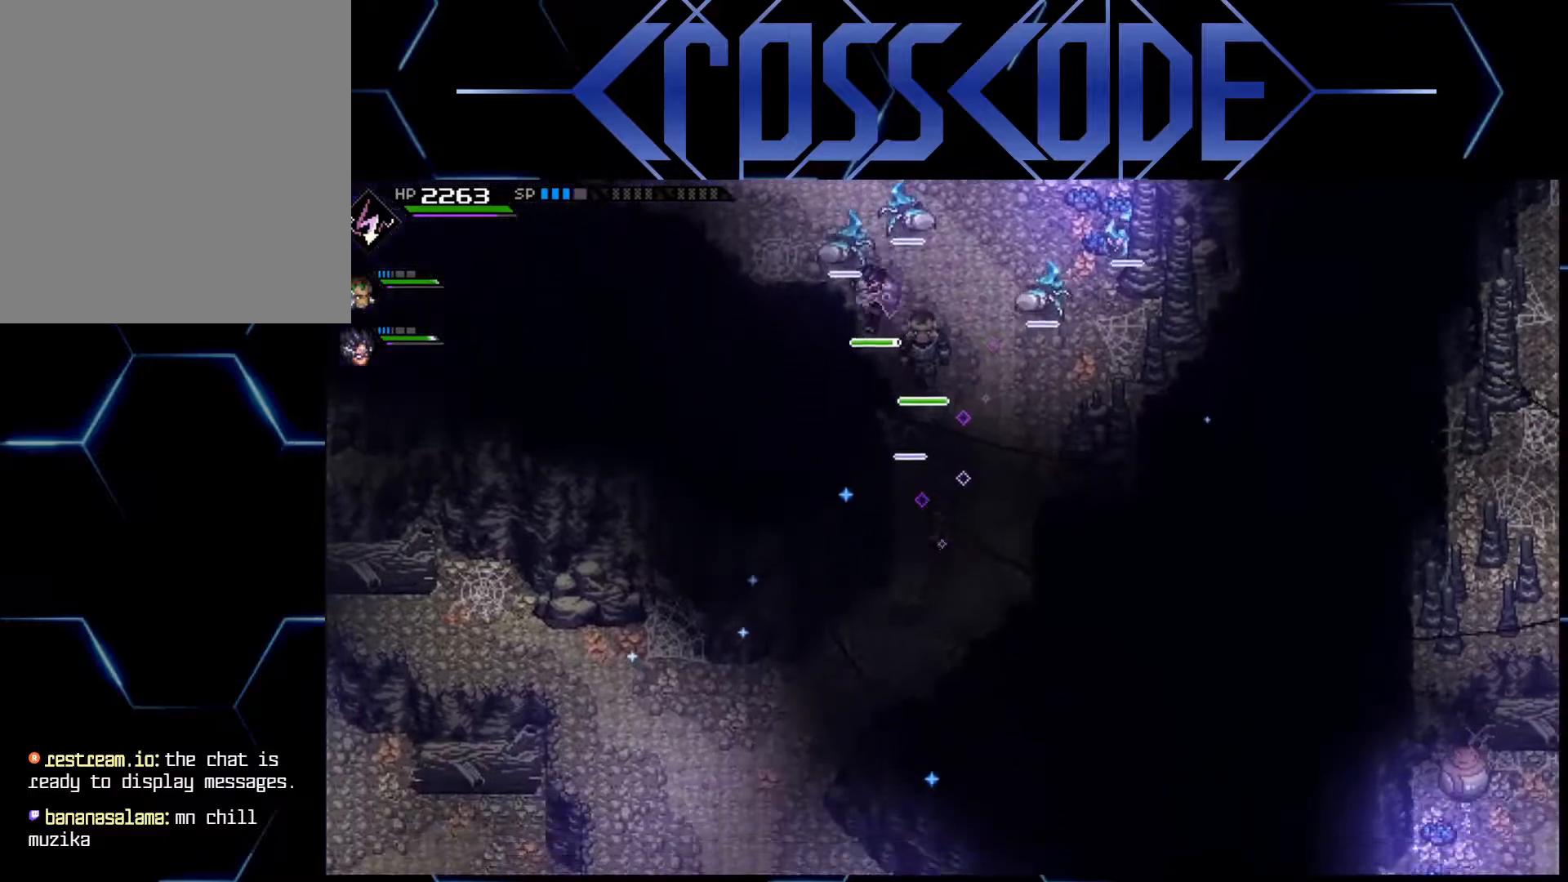
{"buttons": [], "left_stick": "down", "right_stick": "center", "events": [[117, "left_stick", "up"], [333, "left_stick", "center"], [383, "left_stick", "down"]]}
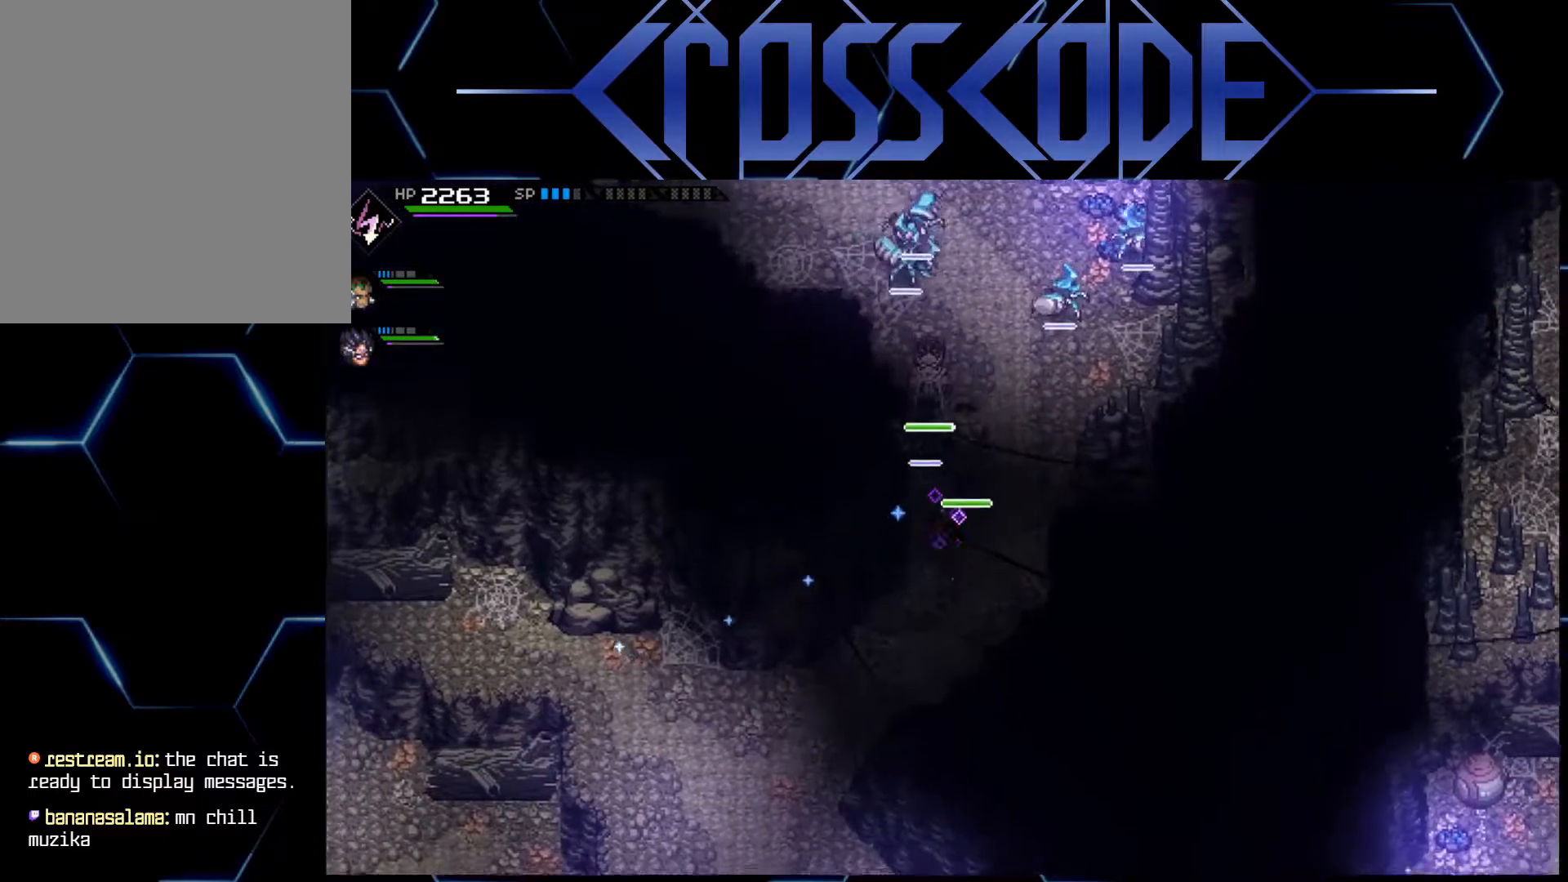
{"buttons": ["L1"], "left_stick": "down", "right_stick": "center", "events": [[100, "left_stick", "down-left"], [150, "L1", "down"], [200, "L1", "up"], [267, "L1", "down"], [367, "L1", "up"], [367, "left_stick", "down"], [433, "L1", "down"]]}
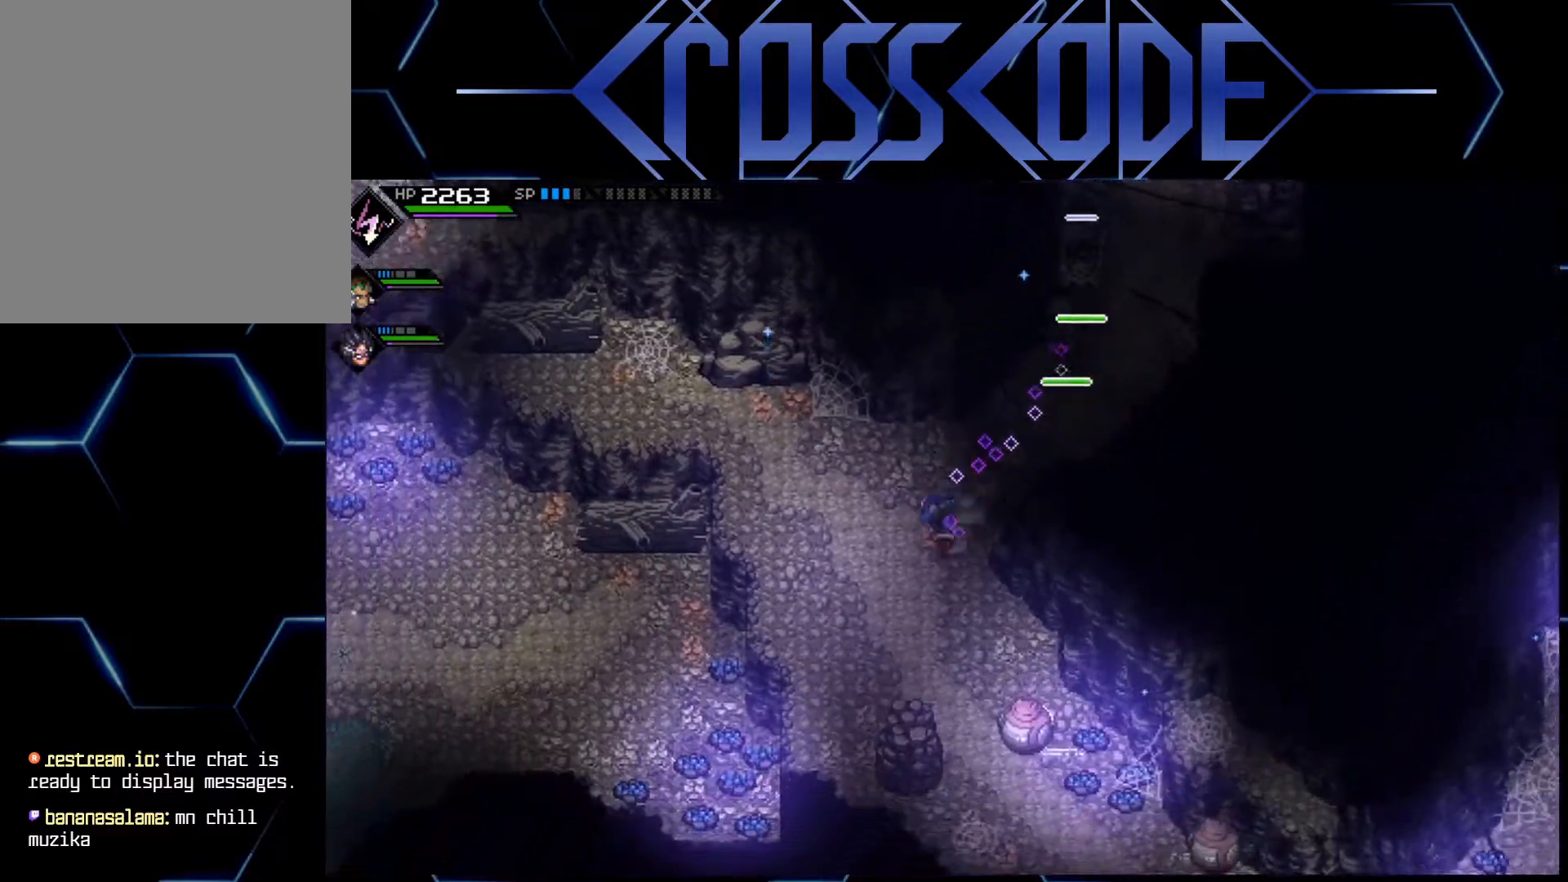
{"buttons": [], "left_stick": "right", "right_stick": "center", "events": [[17, "L1", "up"], [217, "left_stick", "down-right"], [400, "left_stick", "right"]]}
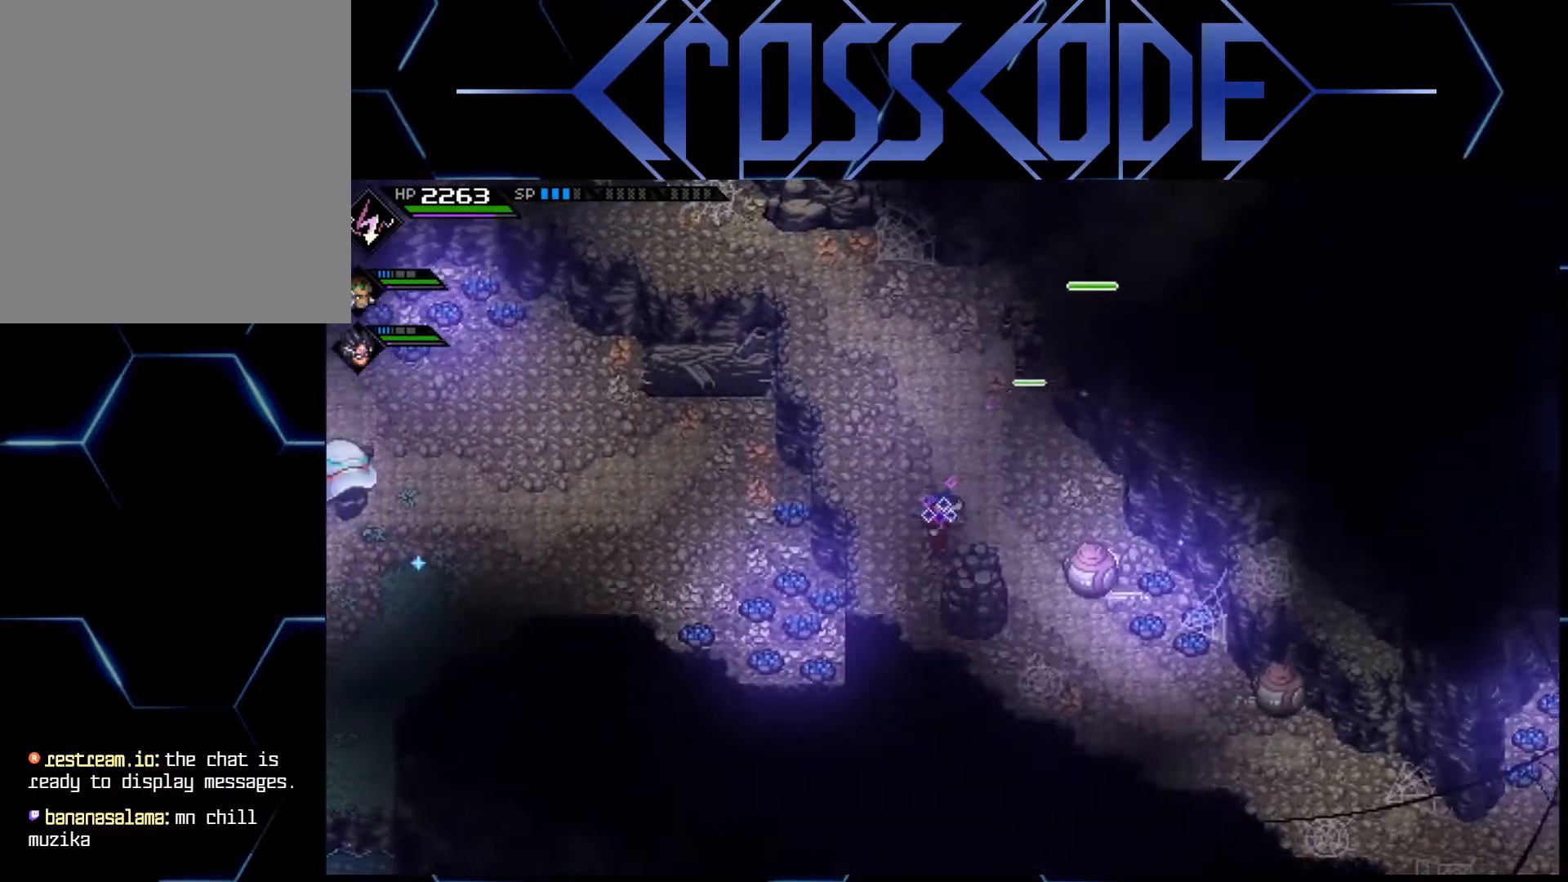
{"buttons": ["X"], "left_stick": "center", "right_stick": "center", "events": [[267, "left_stick", "down-right"], [333, "X", "down"], [433, "X", "up"], [433, "left_stick", "center"], [483, "X", "down"]]}
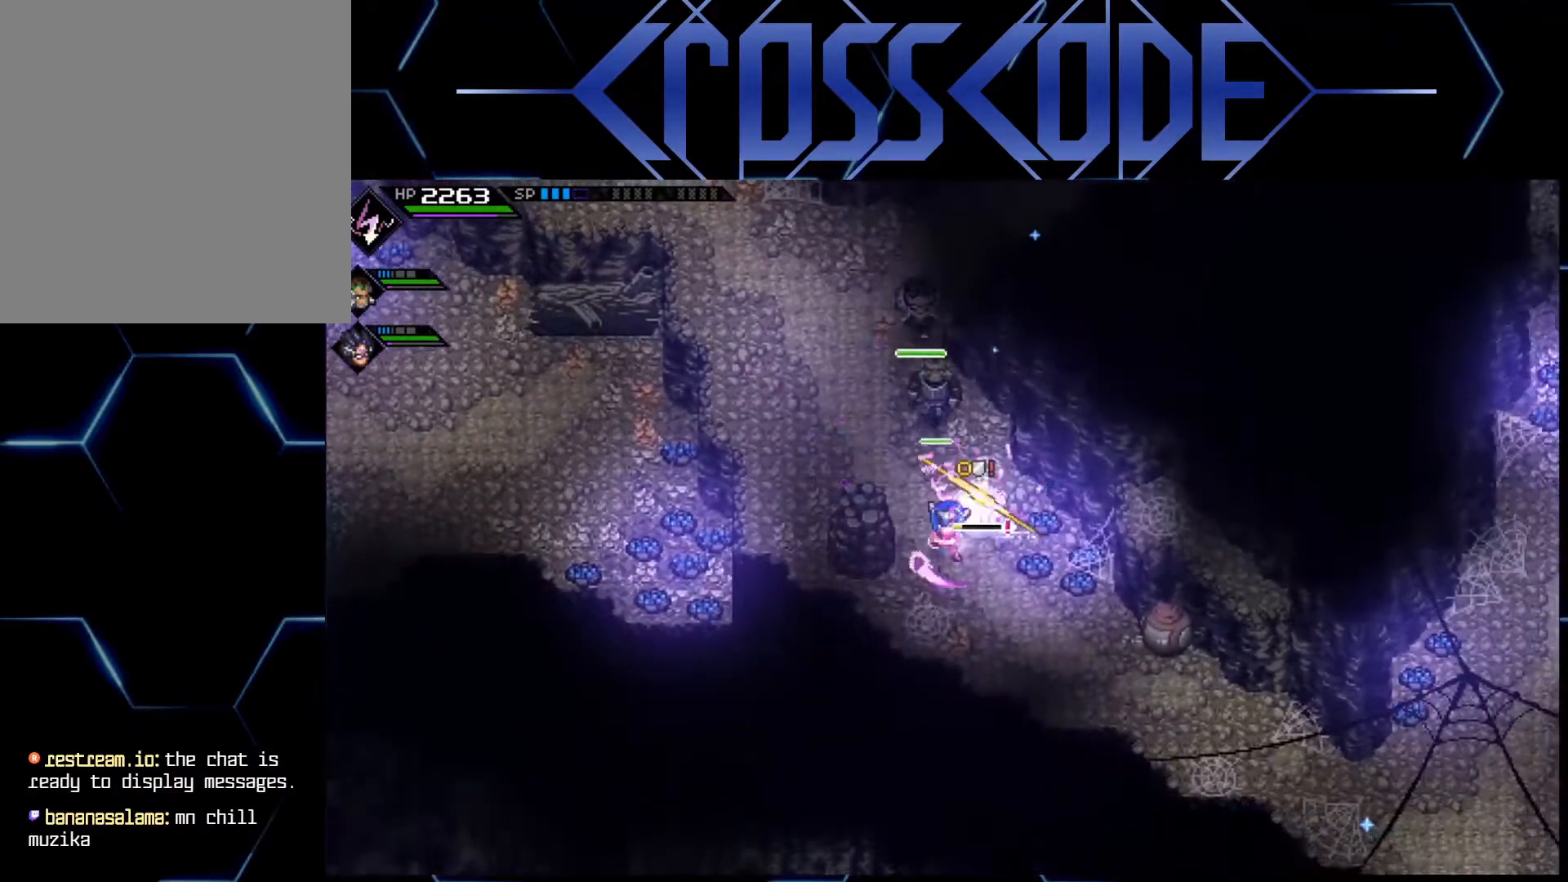
{"buttons": [], "left_stick": "up-right", "right_stick": "center", "events": [[33, "X", "up"], [83, "X", "down"], [150, "X", "up"], [183, "X", "down"], [267, "X", "up"], [300, "X", "down"], [383, "X", "up"], [433, "X", "down"], [500, "X", "up"], [500, "left_stick", "up-right"]]}
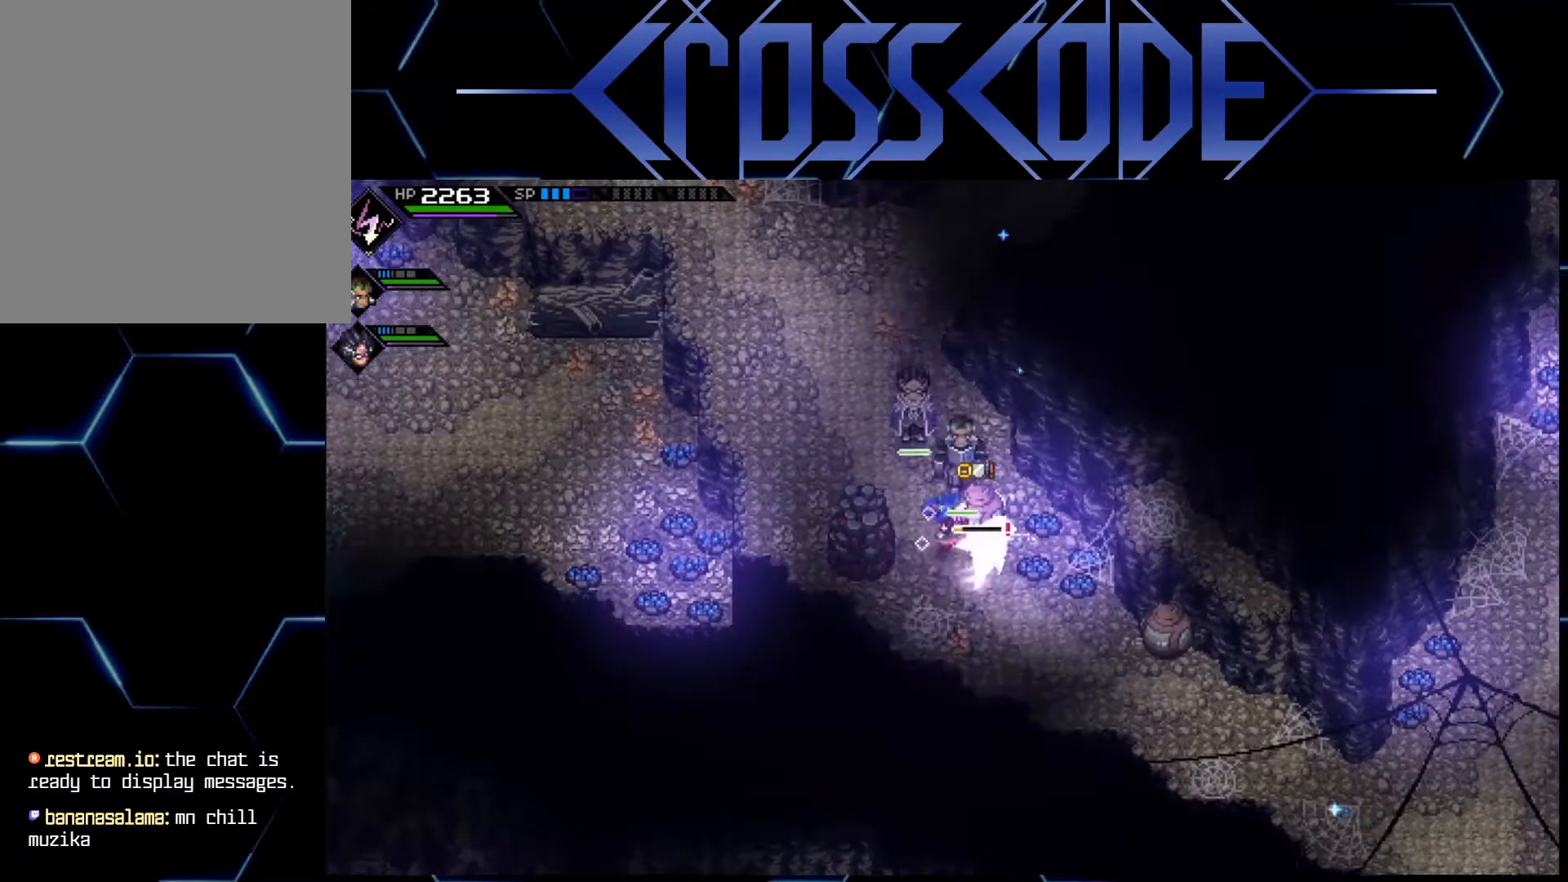
{"buttons": [], "left_stick": "down", "right_stick": "center", "events": [[67, "X", "down"], [117, "X", "up"], [183, "X", "down"], [233, "X", "up"], [300, "X", "down"], [367, "X", "up"], [417, "X", "down"], [450, "left_stick", "down"], [483, "X", "up"]]}
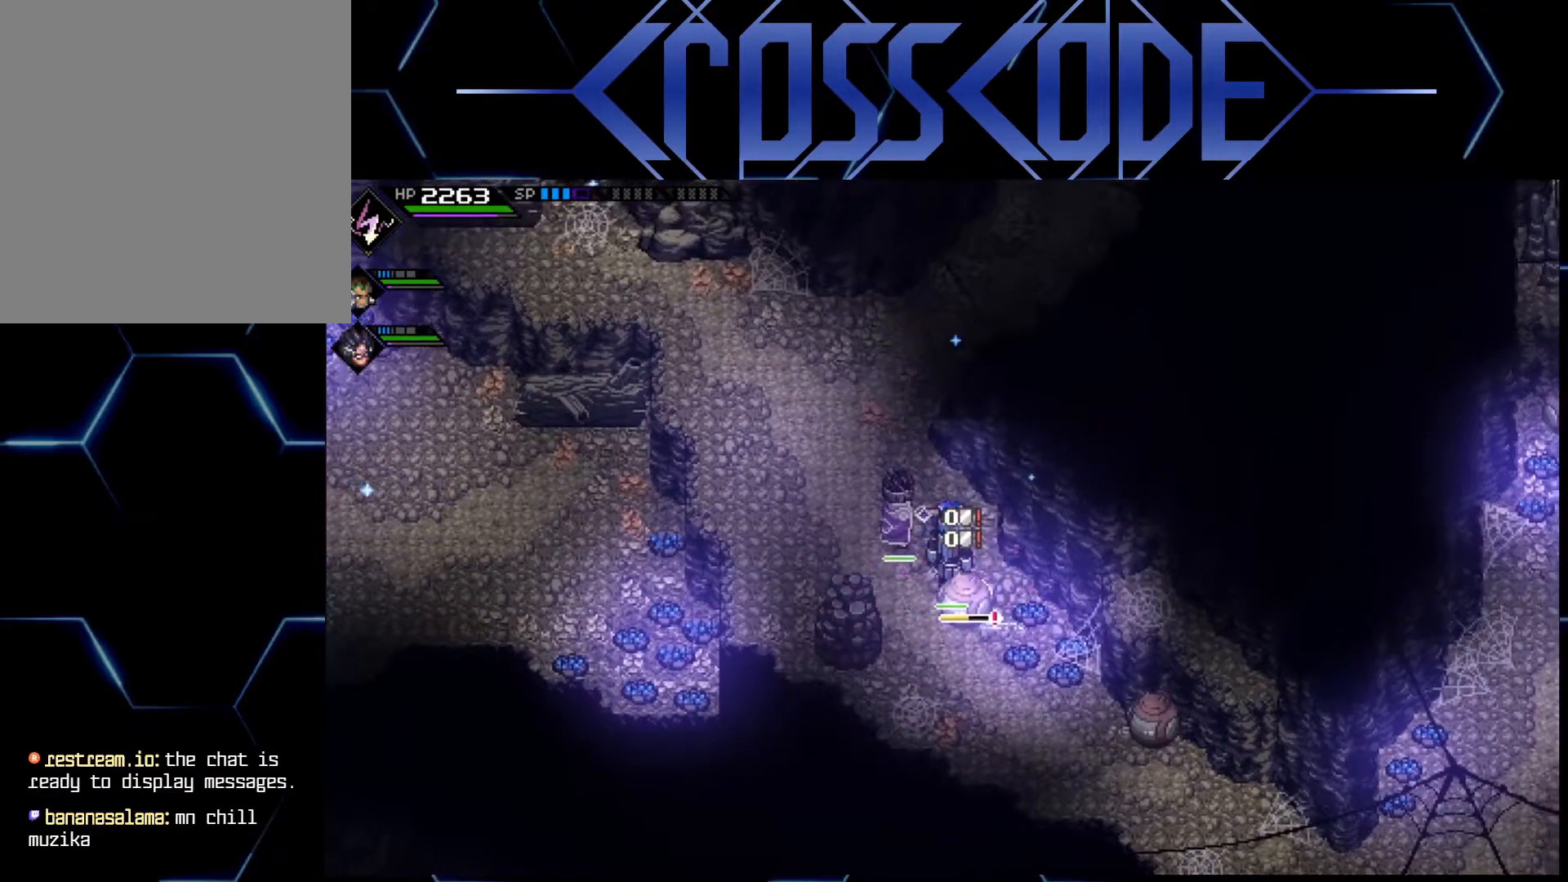
{"buttons": [], "left_stick": "center", "right_stick": "center", "events": [[50, "X", "down"], [100, "X", "up"], [117, "left_stick", "down-right"], [167, "X", "down"], [250, "X", "up"], [300, "X", "down"], [367, "X", "up"], [367, "left_stick", "center"], [433, "X", "down"], [500, "X", "up"]]}
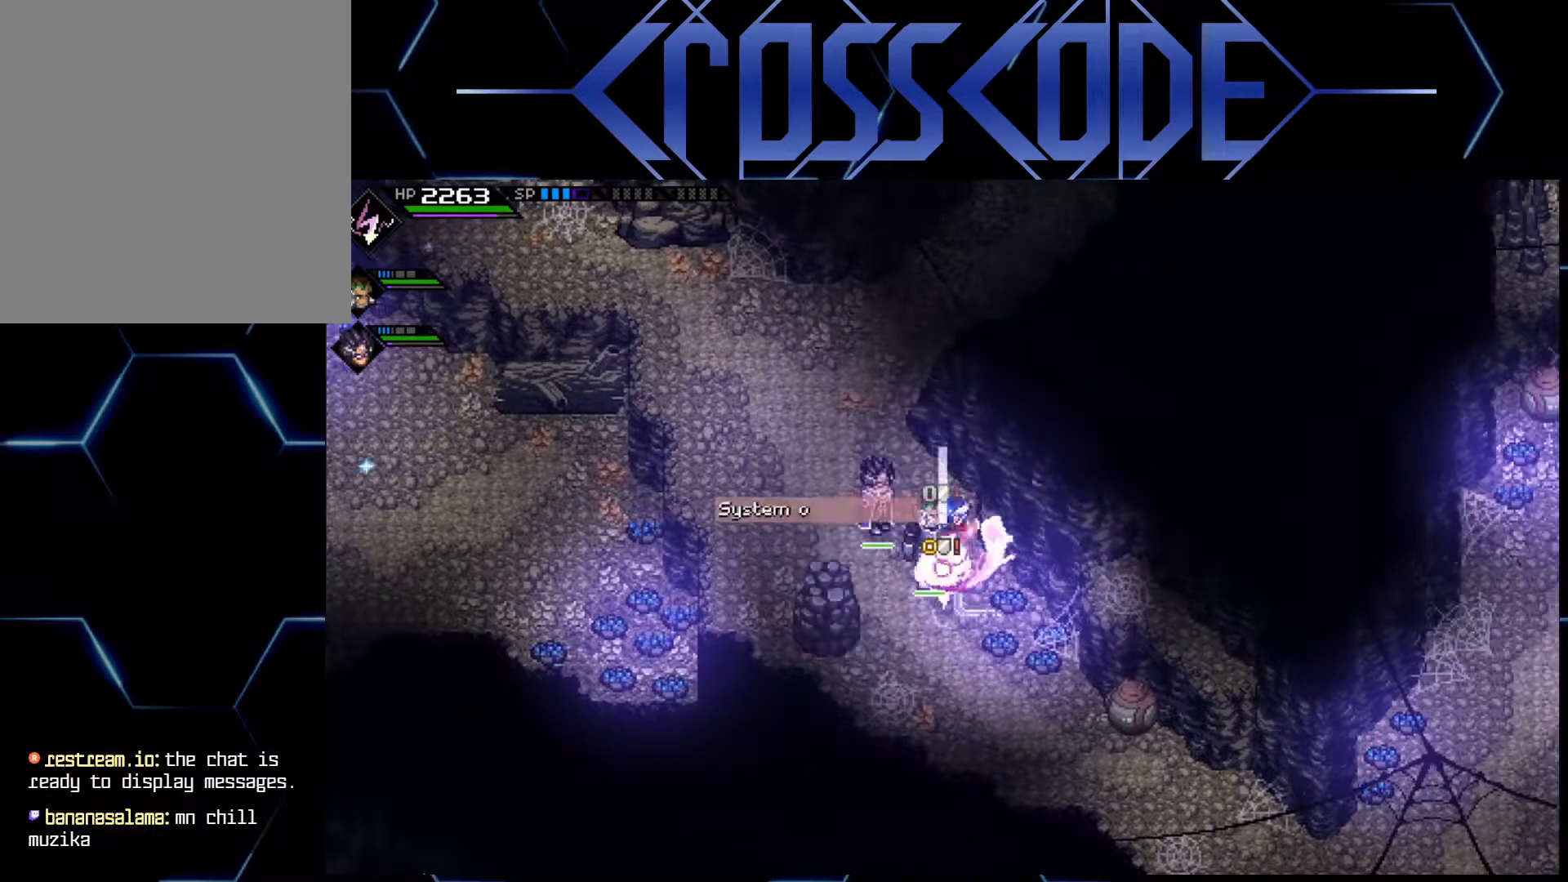
{"buttons": [], "left_stick": "up-left", "right_stick": "center", "events": [[50, "X", "down"], [117, "X", "up"], [167, "X", "down"], [233, "X", "up"], [333, "left_stick", "up-left"], [417, "L1", "down"], [500, "L1", "up"]]}
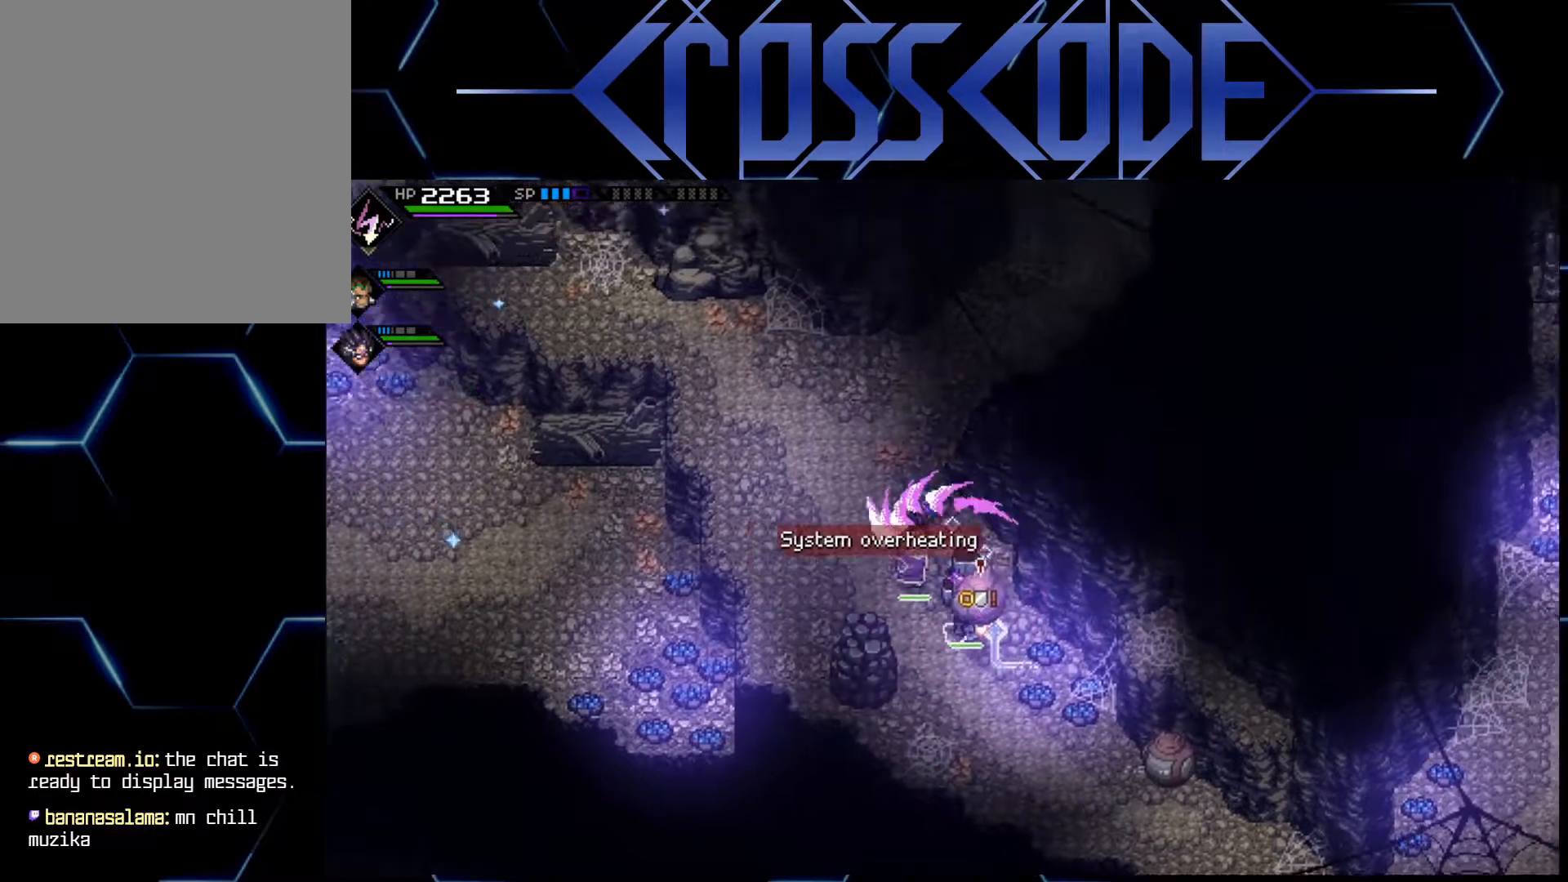
{"buttons": [], "left_stick": "up-right", "right_stick": "center", "events": [[17, "left_stick", "up"], [83, "L1", "down"], [150, "L1", "up"], [150, "left_stick", "up-right"]]}
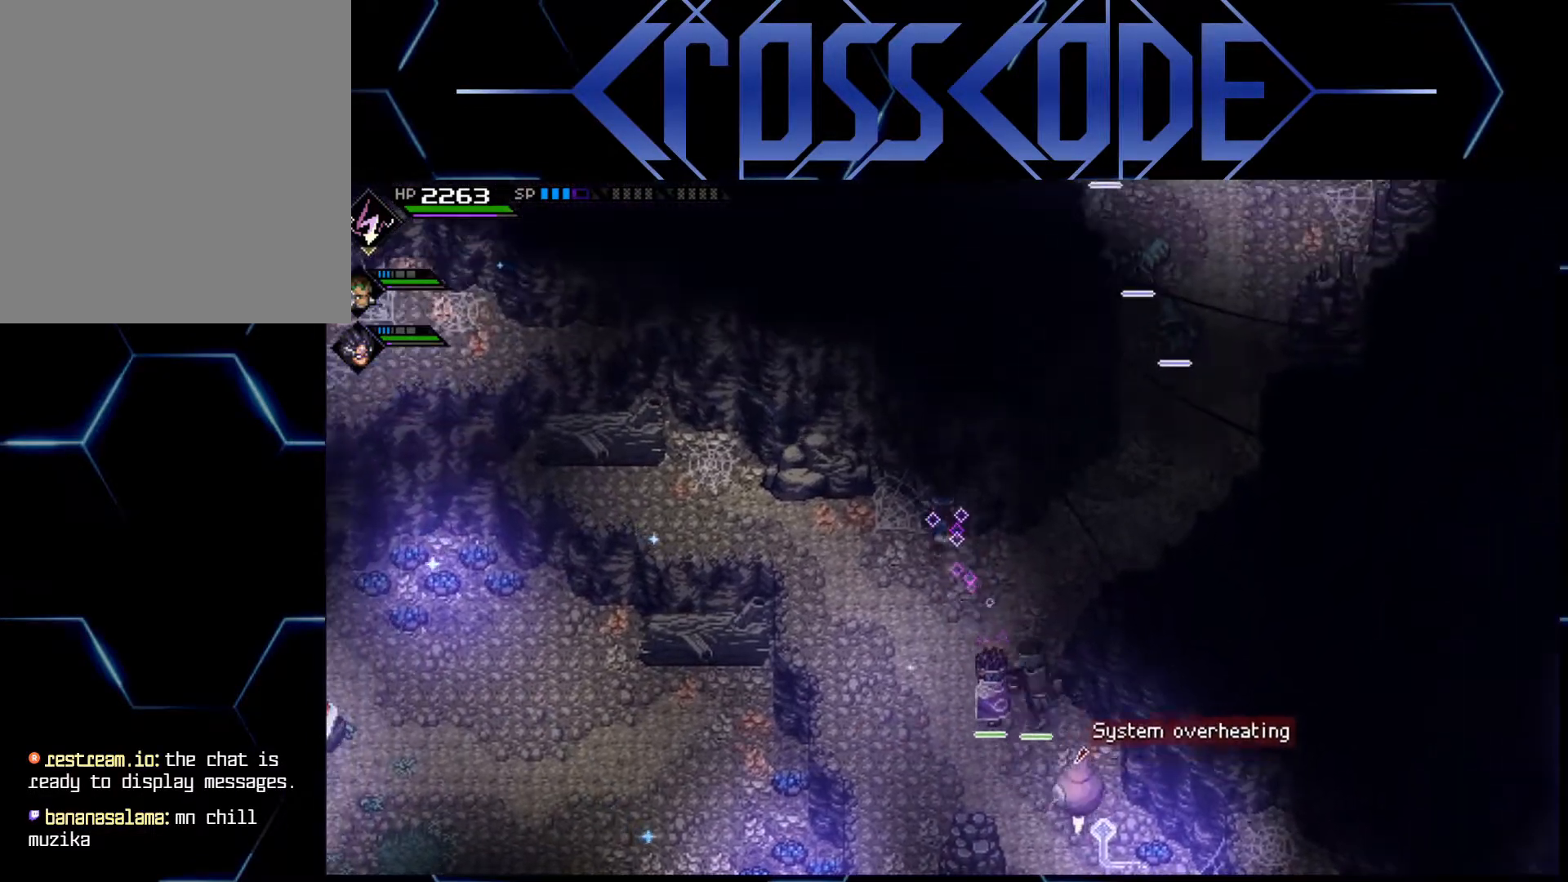
{"buttons": [], "left_stick": "up-right", "right_stick": "center", "events": [[133, "left_stick", "right"], [383, "left_stick", "up-right"]]}
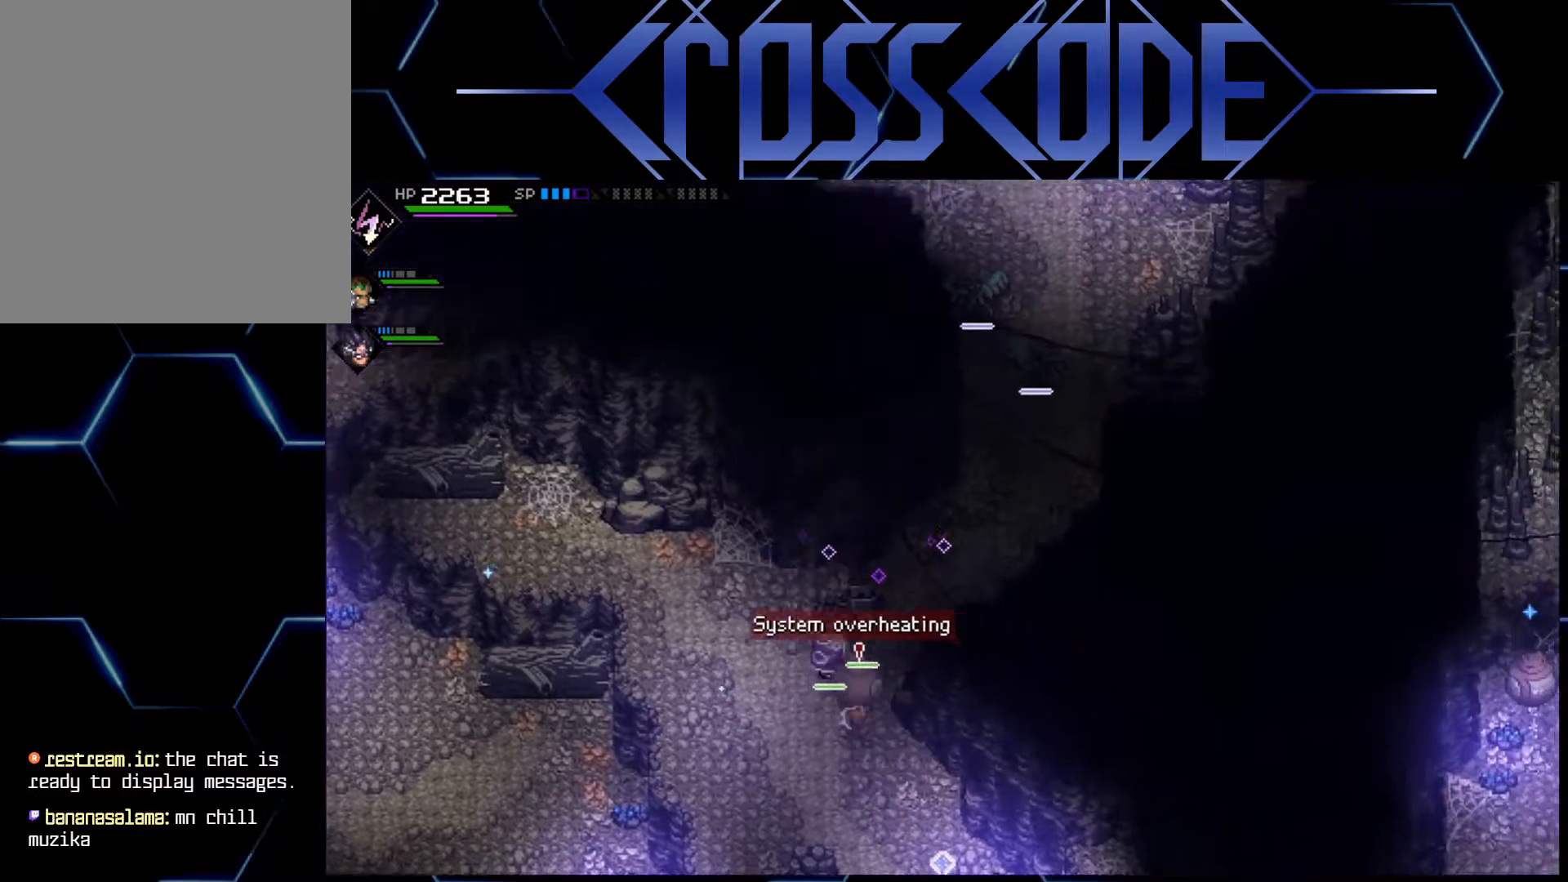
{"buttons": [], "left_stick": "up-left", "right_stick": "center", "events": [[450, "left_stick", "up-left"]]}
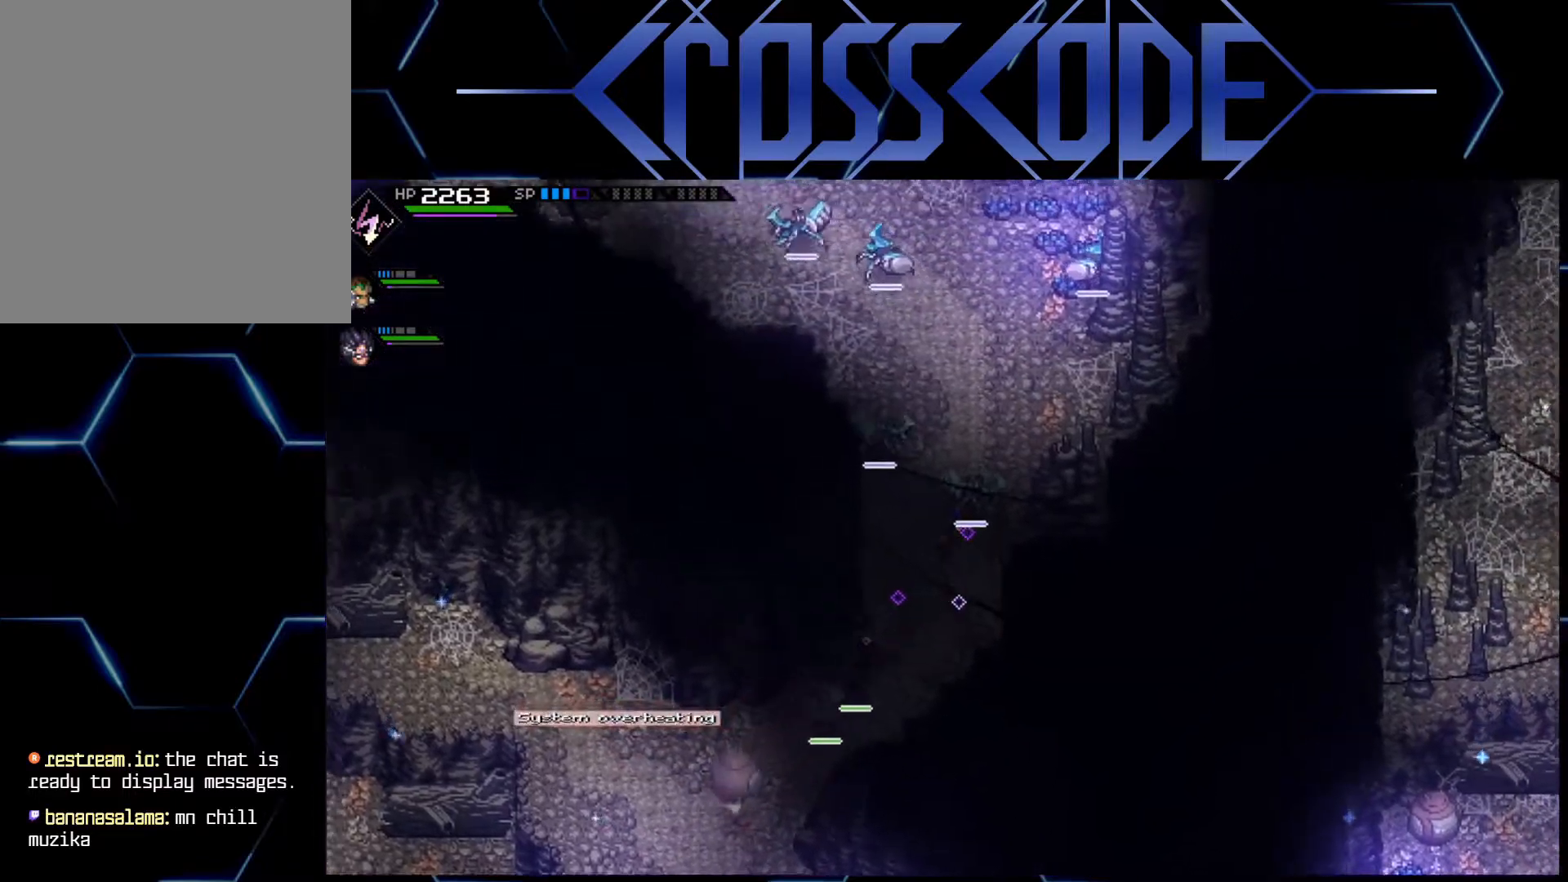
{"buttons": [], "left_stick": "up", "right_stick": "center", "events": [[67, "left_stick", "up"], [233, "left_stick", "up-right"], [417, "left_stick", "up"]]}
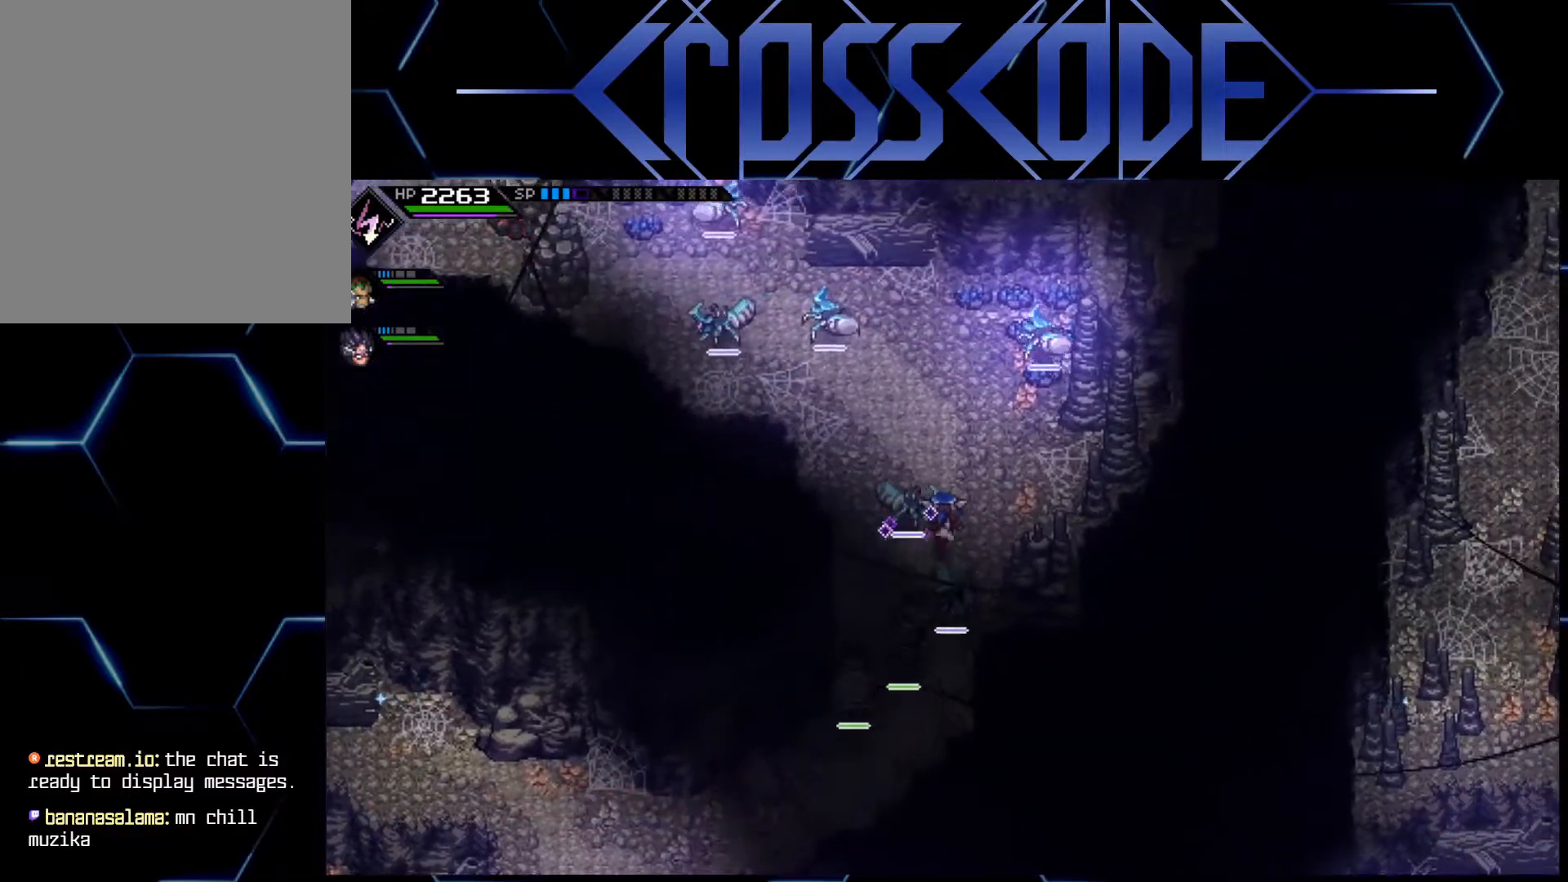
{"buttons": [], "left_stick": "up-left", "right_stick": "center", "events": [[417, "left_stick", "up-left"]]}
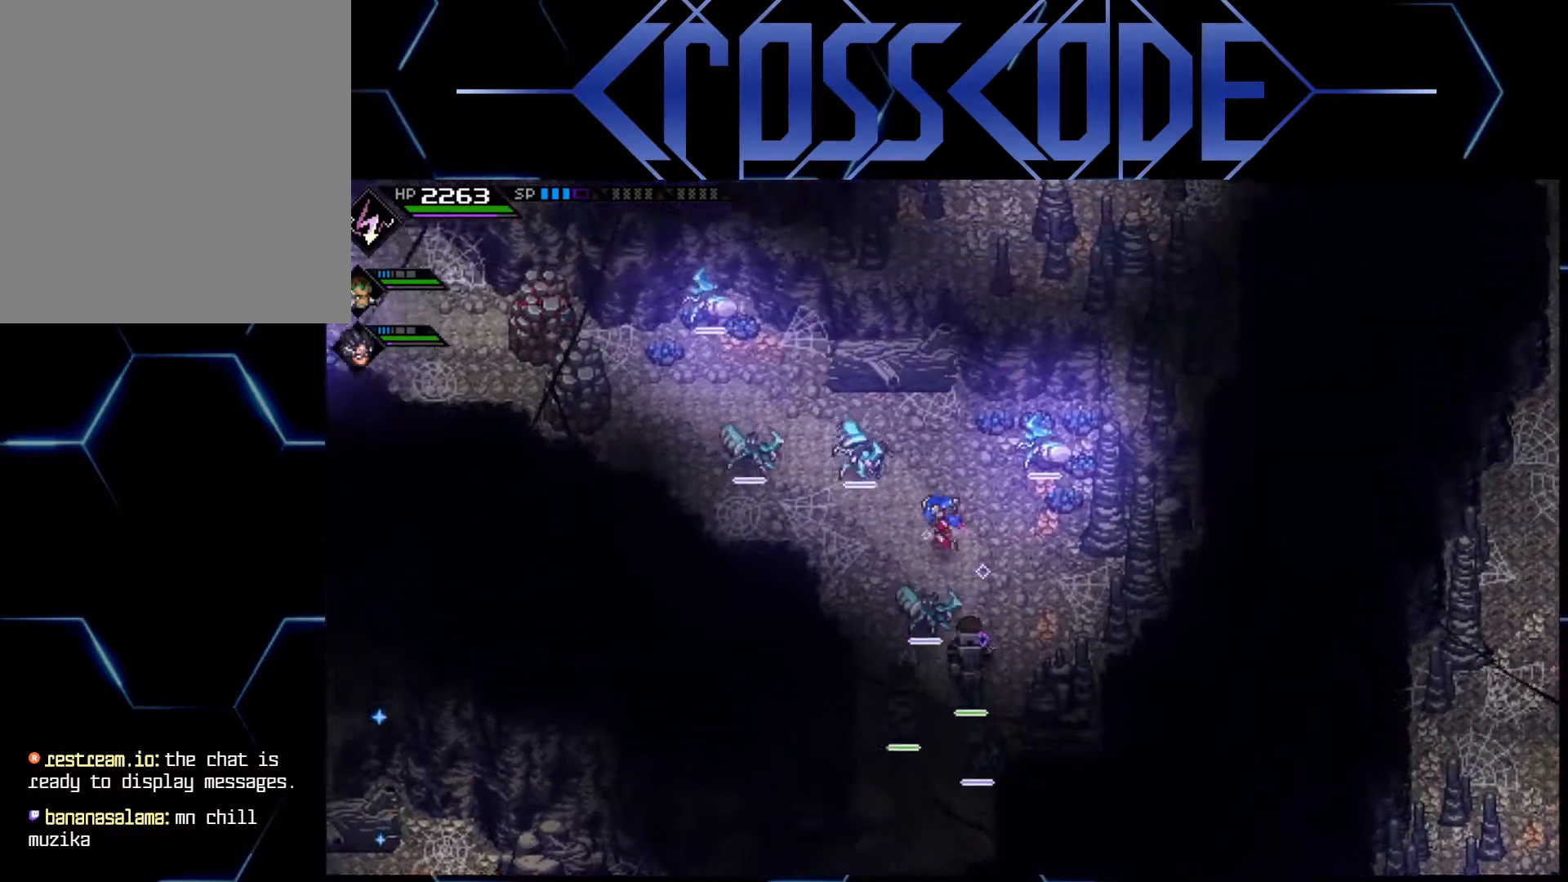
{"buttons": [], "left_stick": "up-left", "right_stick": "center", "events": [[267, "left_stick", "left"], [433, "left_stick", "up-left"]]}
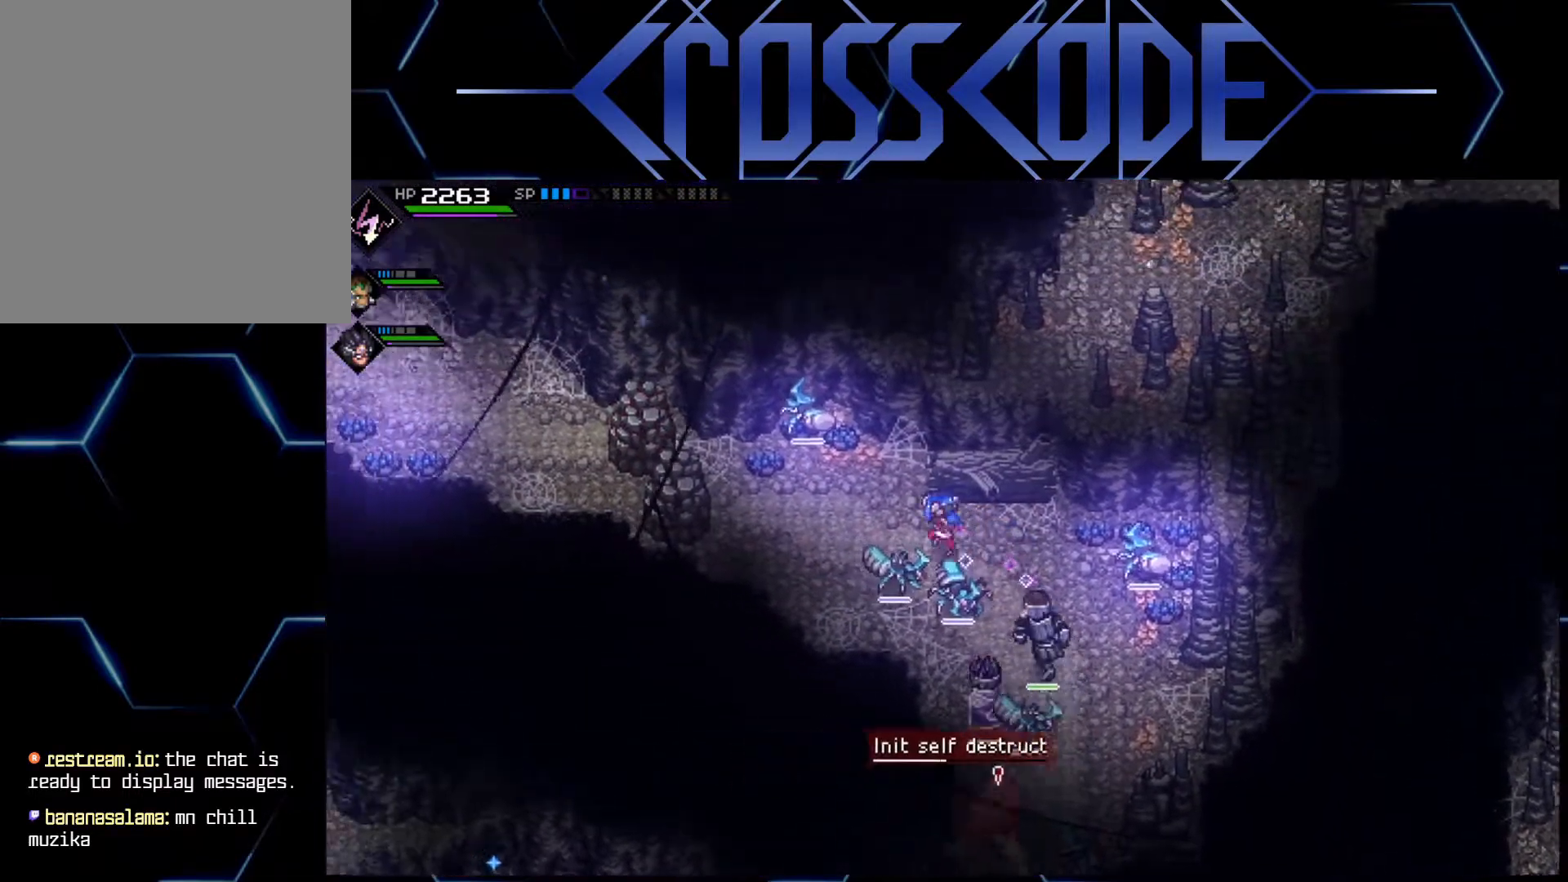
{"buttons": [], "left_stick": "left", "right_stick": "center", "events": [[167, "left_stick", "left"]]}
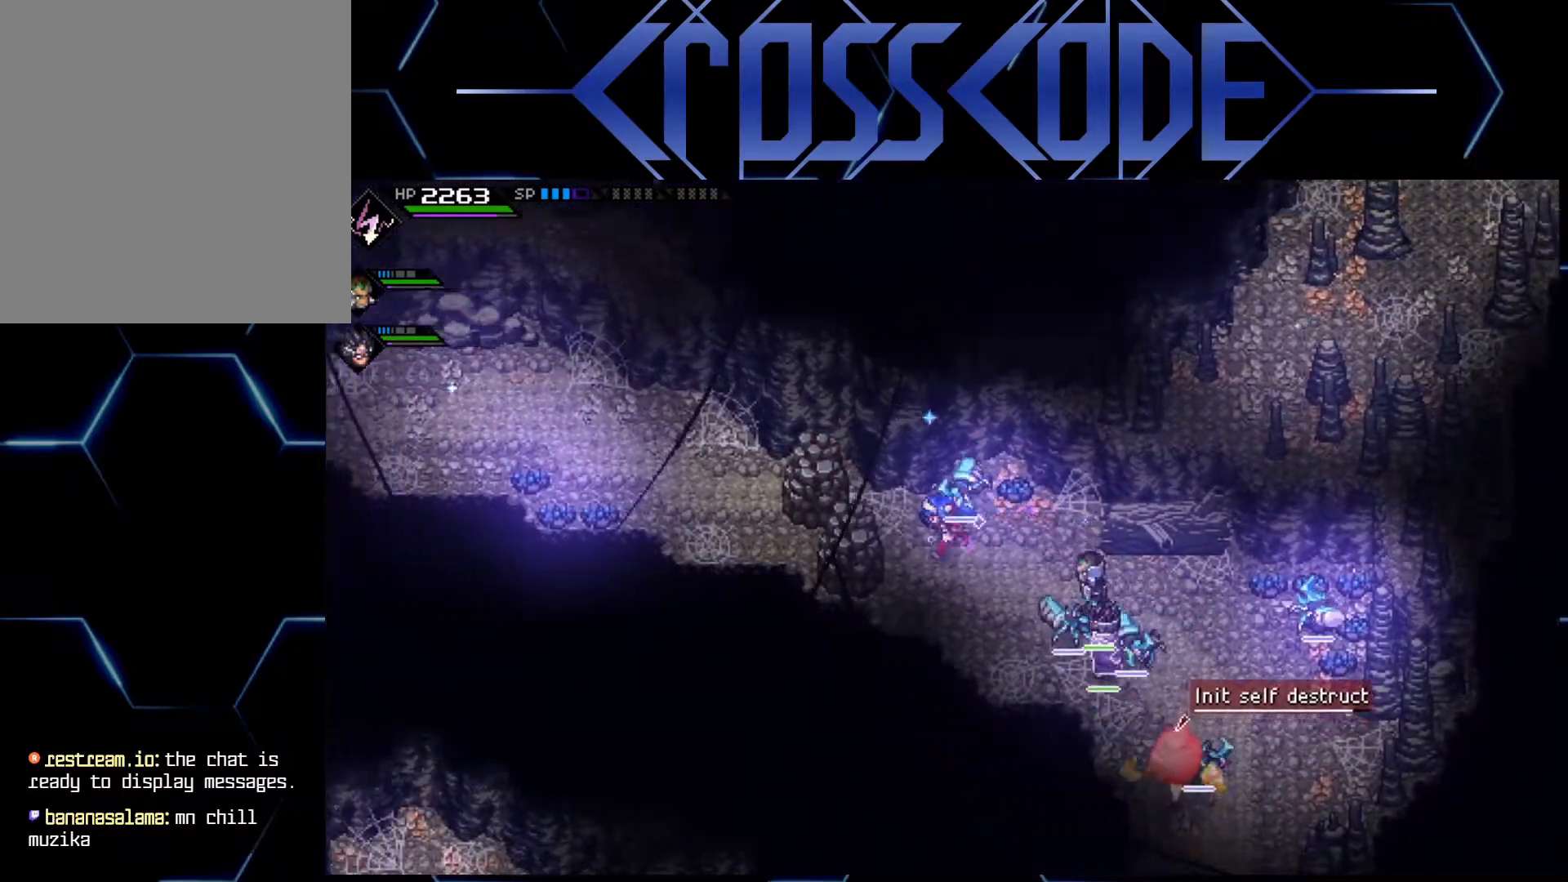
{"buttons": [], "left_stick": "center", "right_stick": "center", "events": [[217, "left_stick", "center"]]}
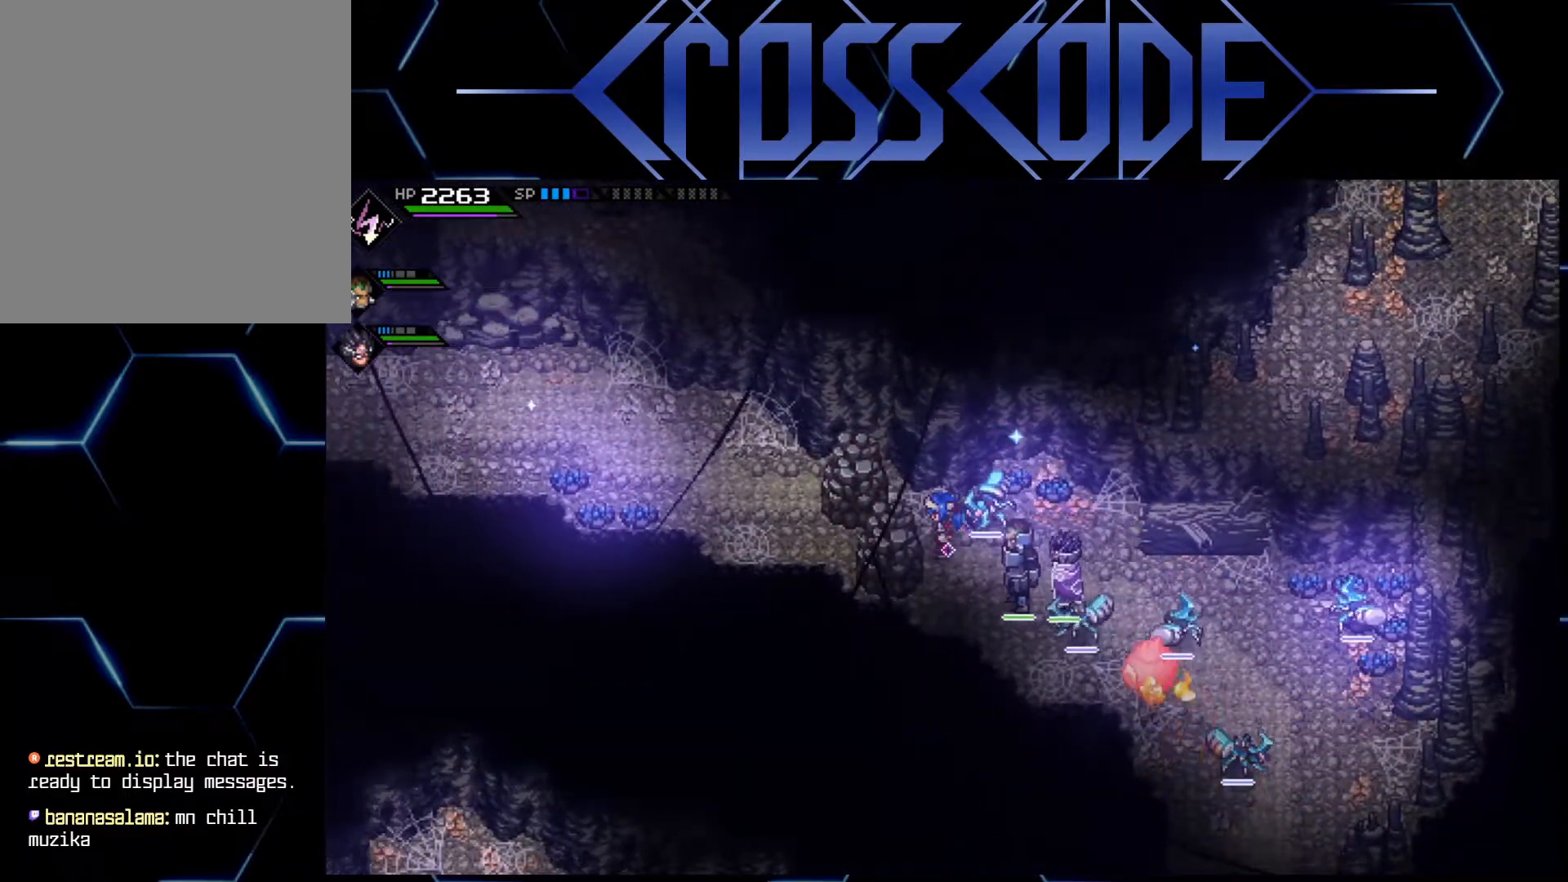
{"buttons": [], "left_stick": "center", "right_stick": "center", "events": []}
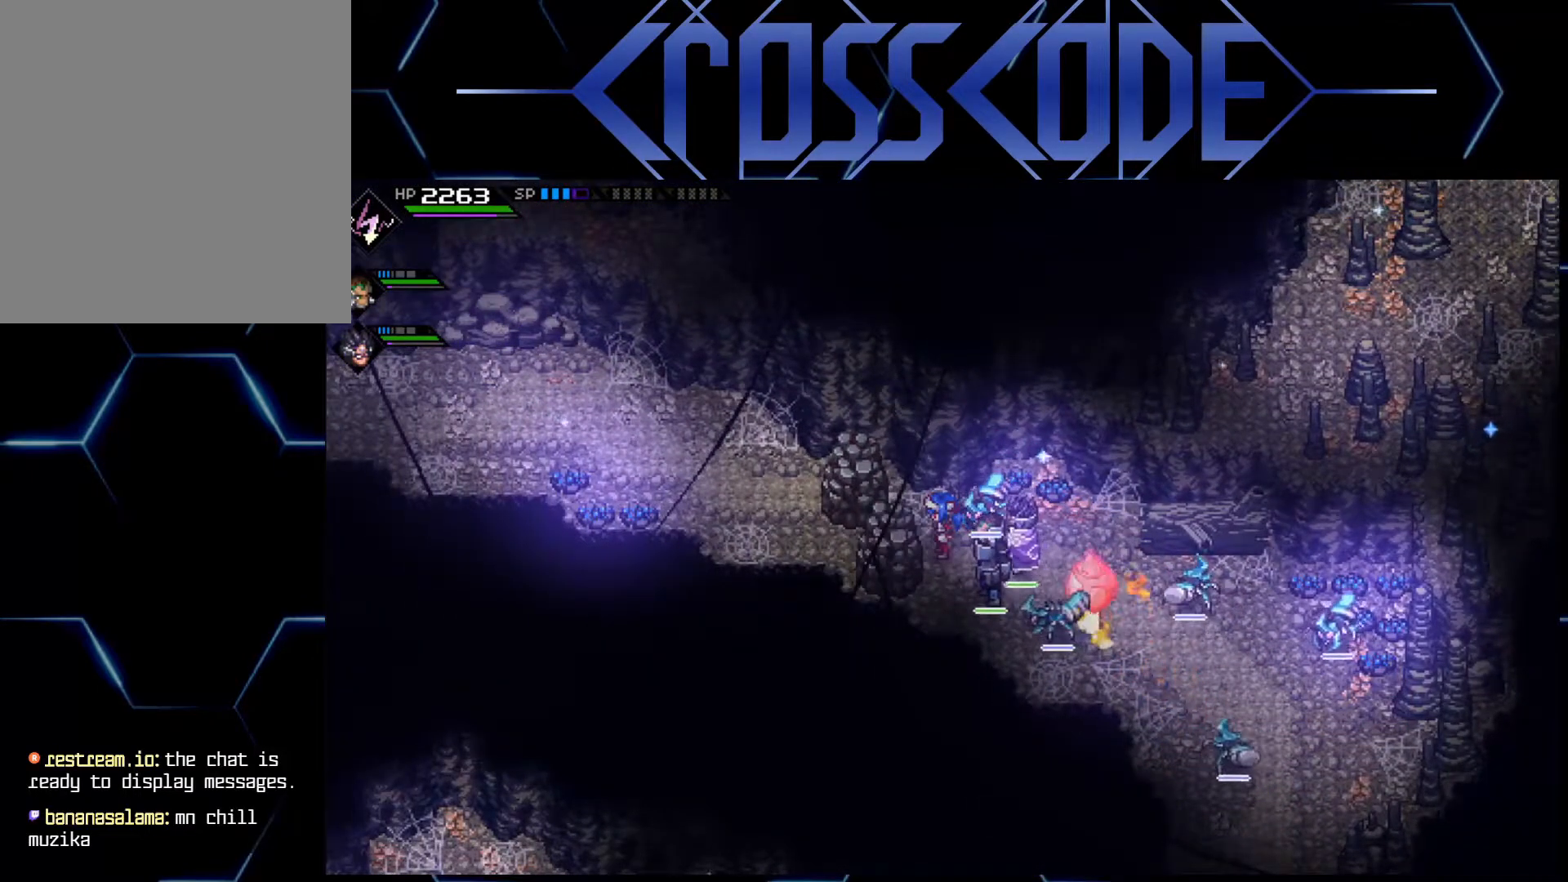
{"buttons": [], "left_stick": "down-left", "right_stick": "center", "events": [[300, "left_stick", "down-left"]]}
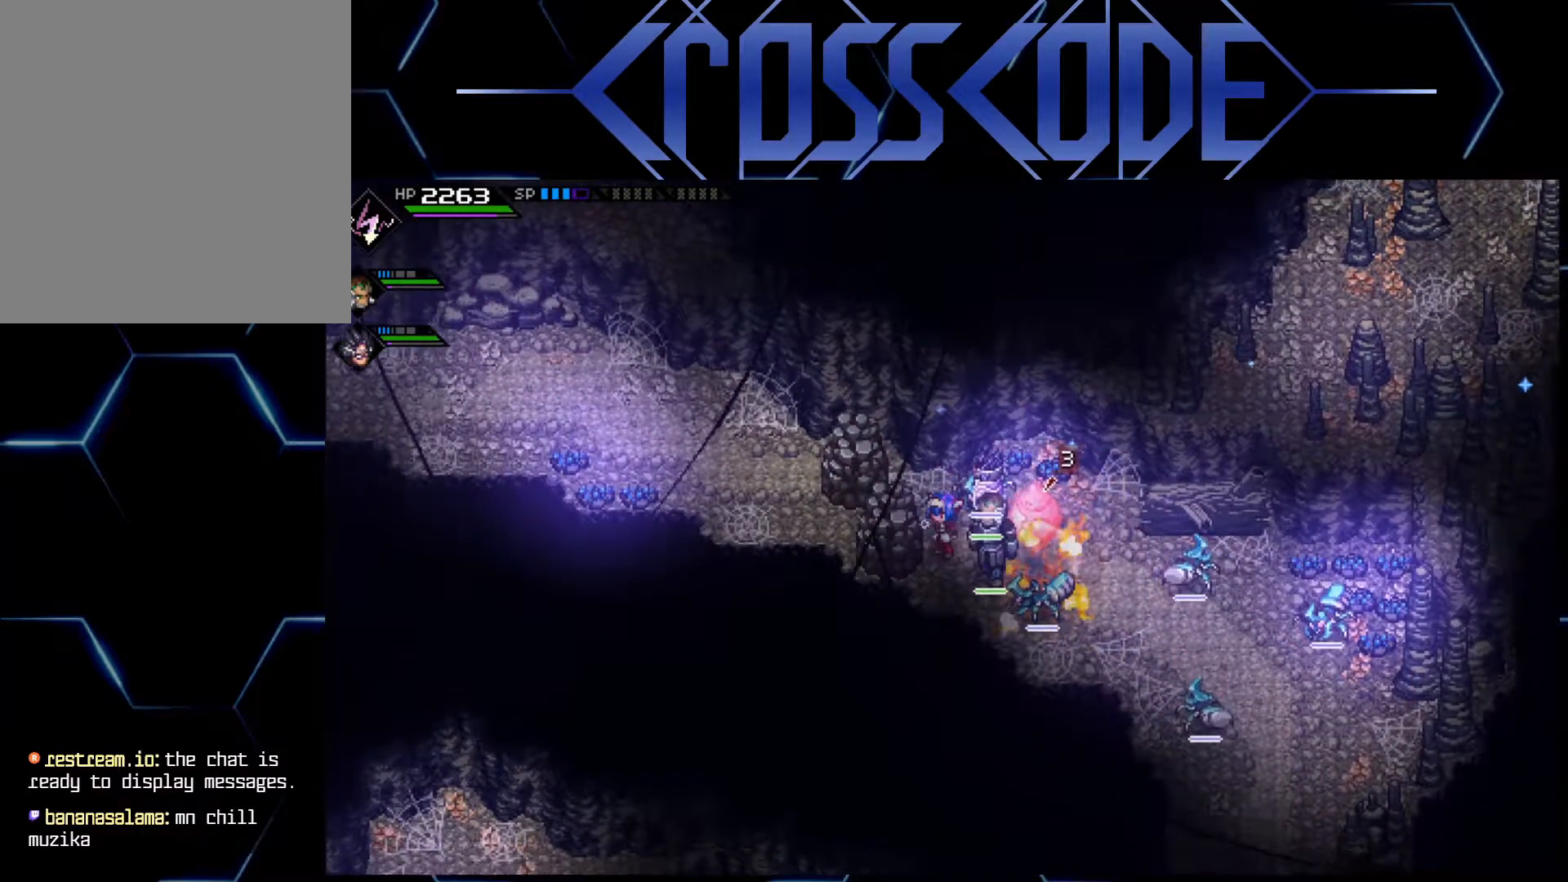
{"buttons": [], "left_stick": "center", "right_stick": "center", "events": [[17, "left_stick", "center"]]}